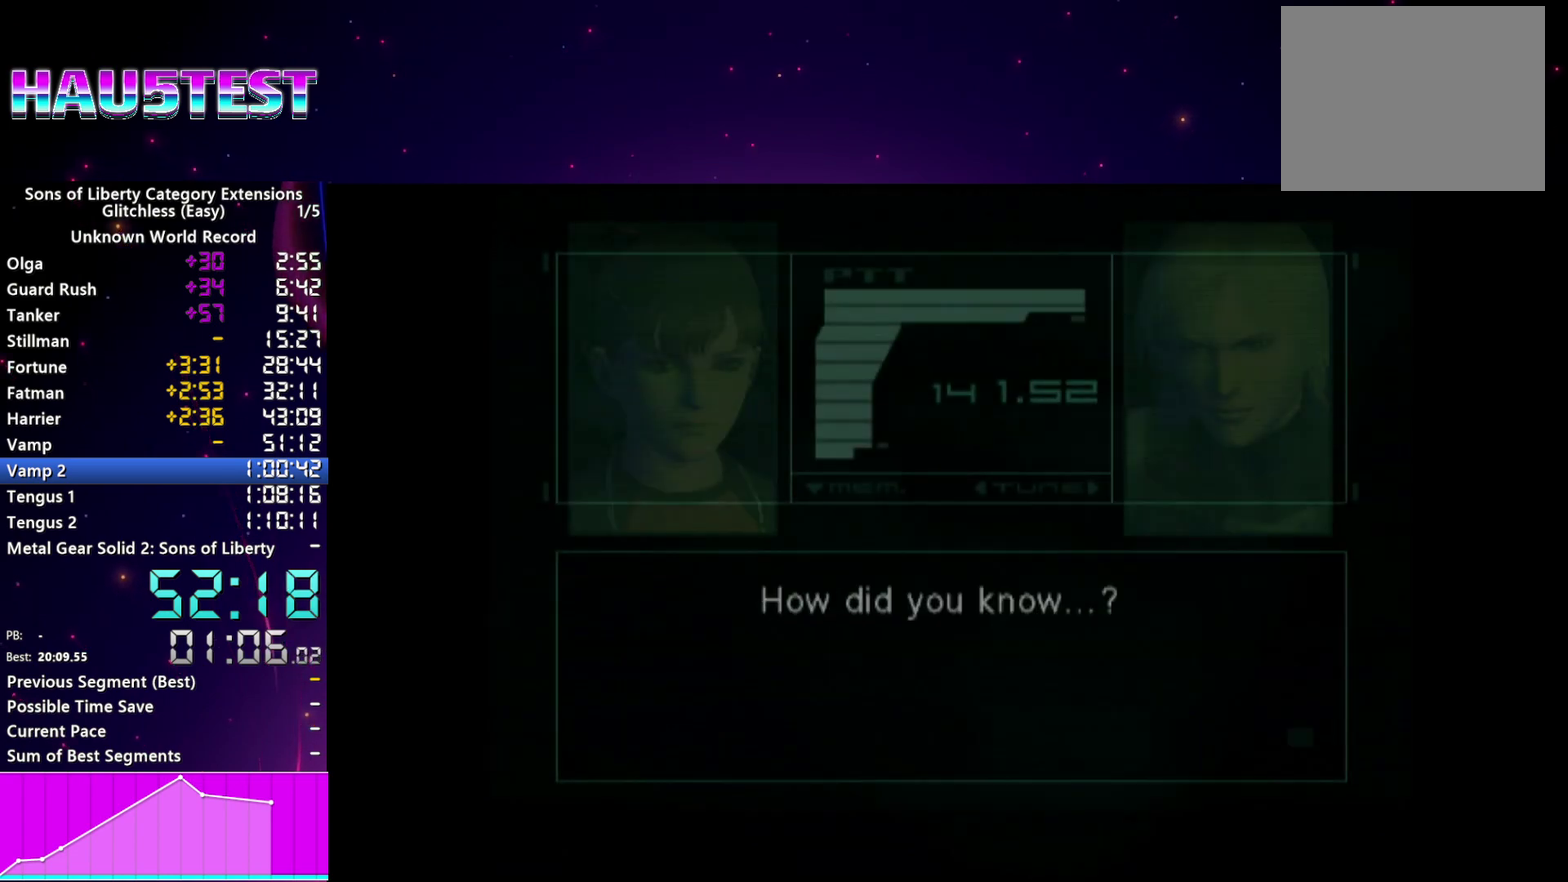
Gameplay with a controller (PlayStation layout); each line is a JSON object with the inputs held at the frame after it. "events" lists button and stick changes between this image and that frame as [ms after this image, input, new state], when the widget could be followed in between. This overlay highlights the sticks when they move; stick clicks (L3 R3) are not distinguishable. Not read: L3 R3.
{"buttons": [], "left_stick": "center", "right_stick": "center", "events": [[120, "TRIANGLE", "down"], [200, "TRIANGLE", "up"]]}
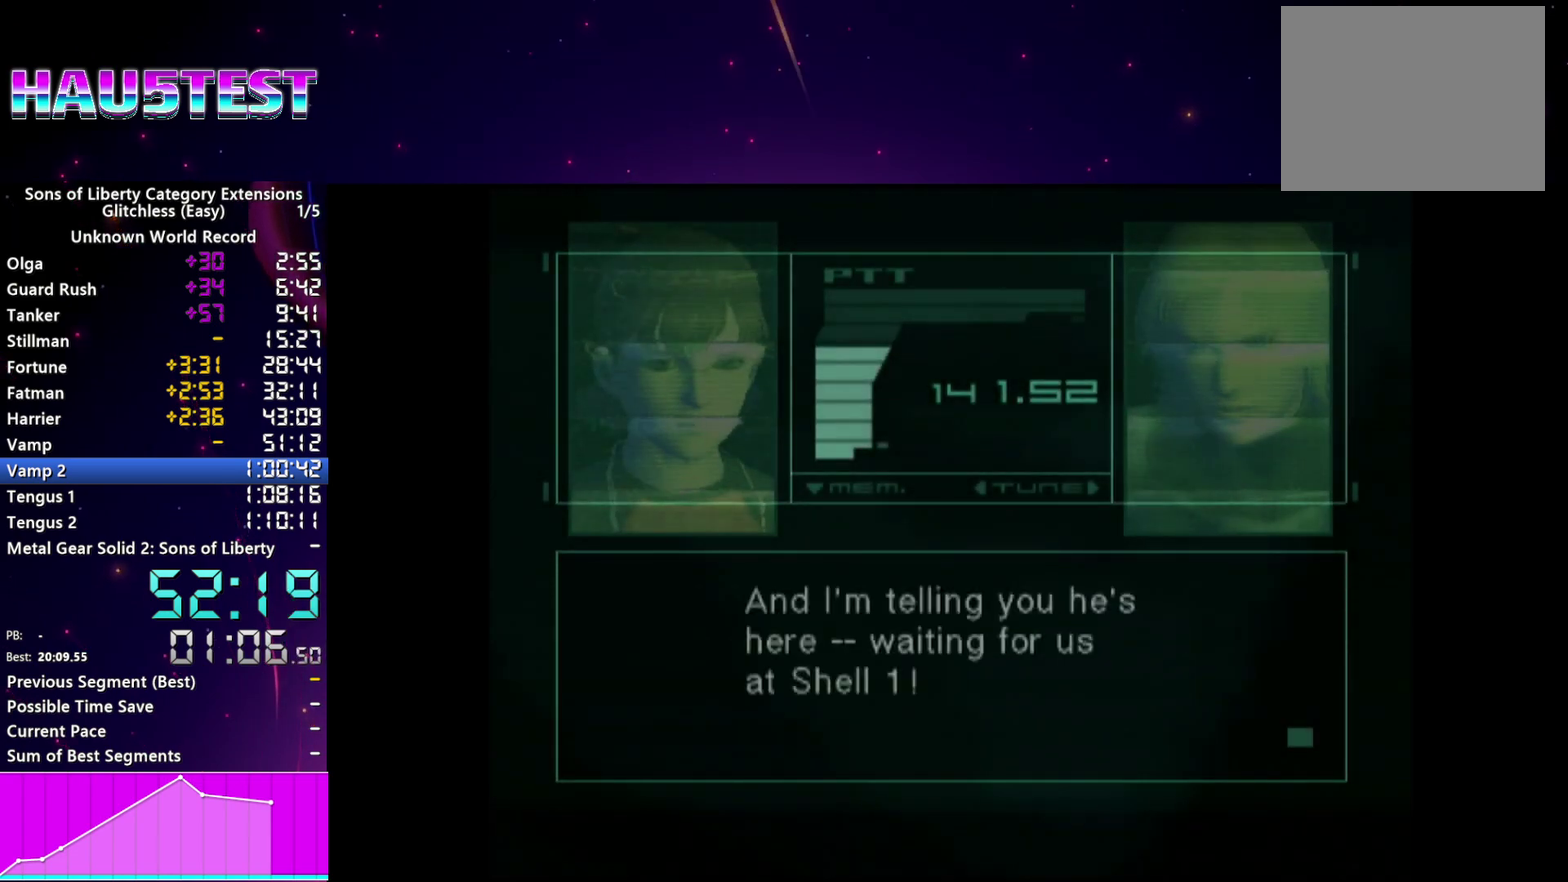
{"buttons": [], "left_stick": "center", "right_stick": "center", "events": []}
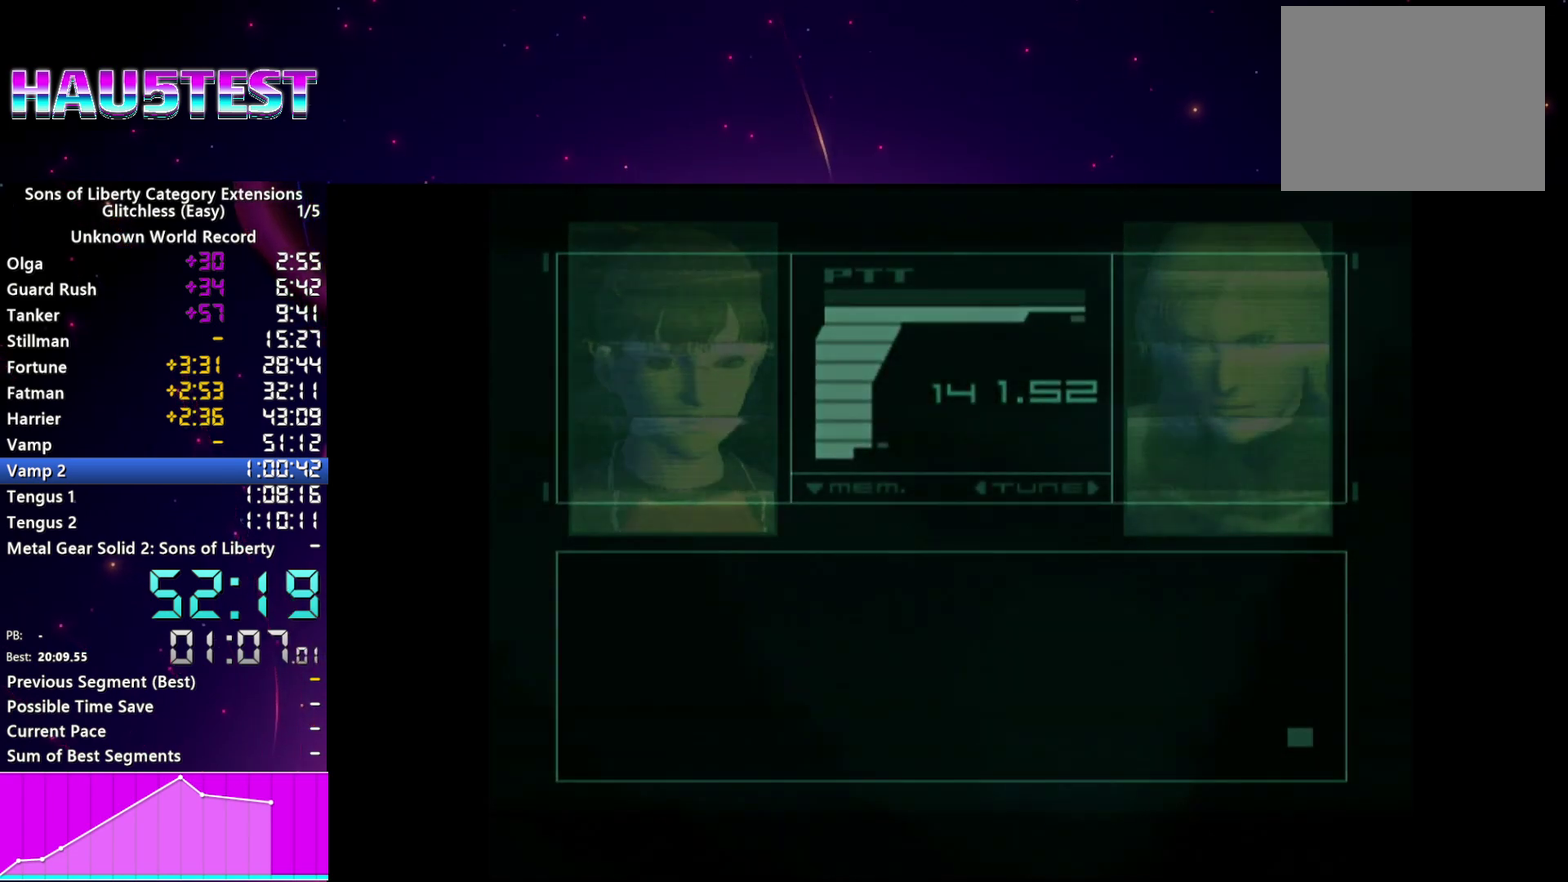
{"buttons": [], "left_stick": "center", "right_stick": "center", "events": [[260, "CROSS", "down"], [320, "CROSS", "up"], [420, "CROSS", "down"], [480, "CROSS", "up"]]}
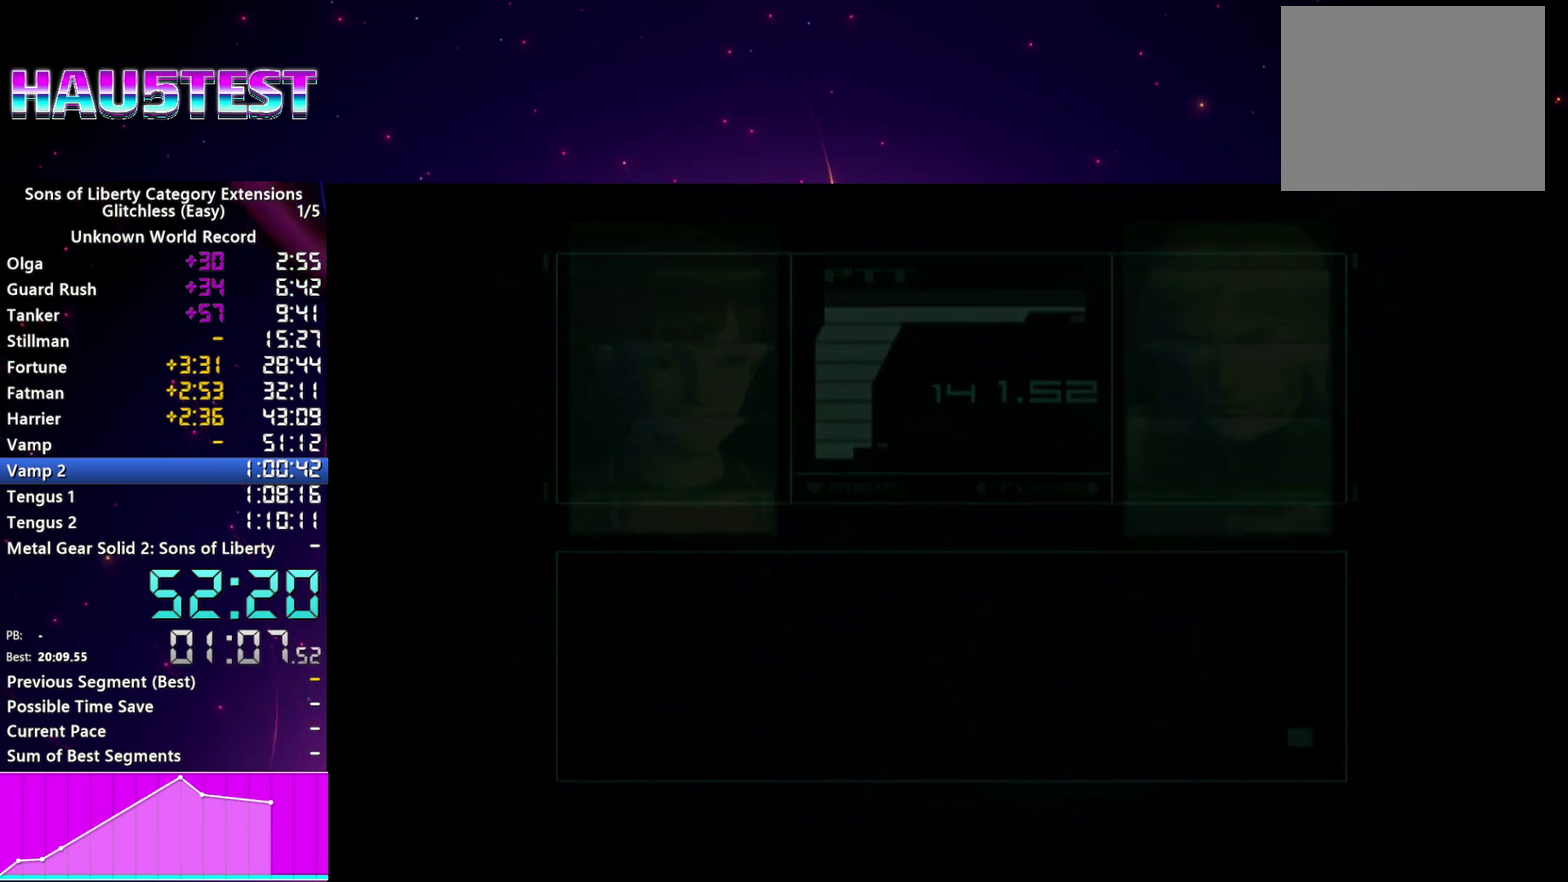
{"buttons": ["CROSS"], "left_stick": "center", "right_stick": "center", "events": [[80, "CROSS", "down"], [160, "CROSS", "up"], [260, "CROSS", "down"], [340, "CROSS", "up"], [420, "CROSS", "down"]]}
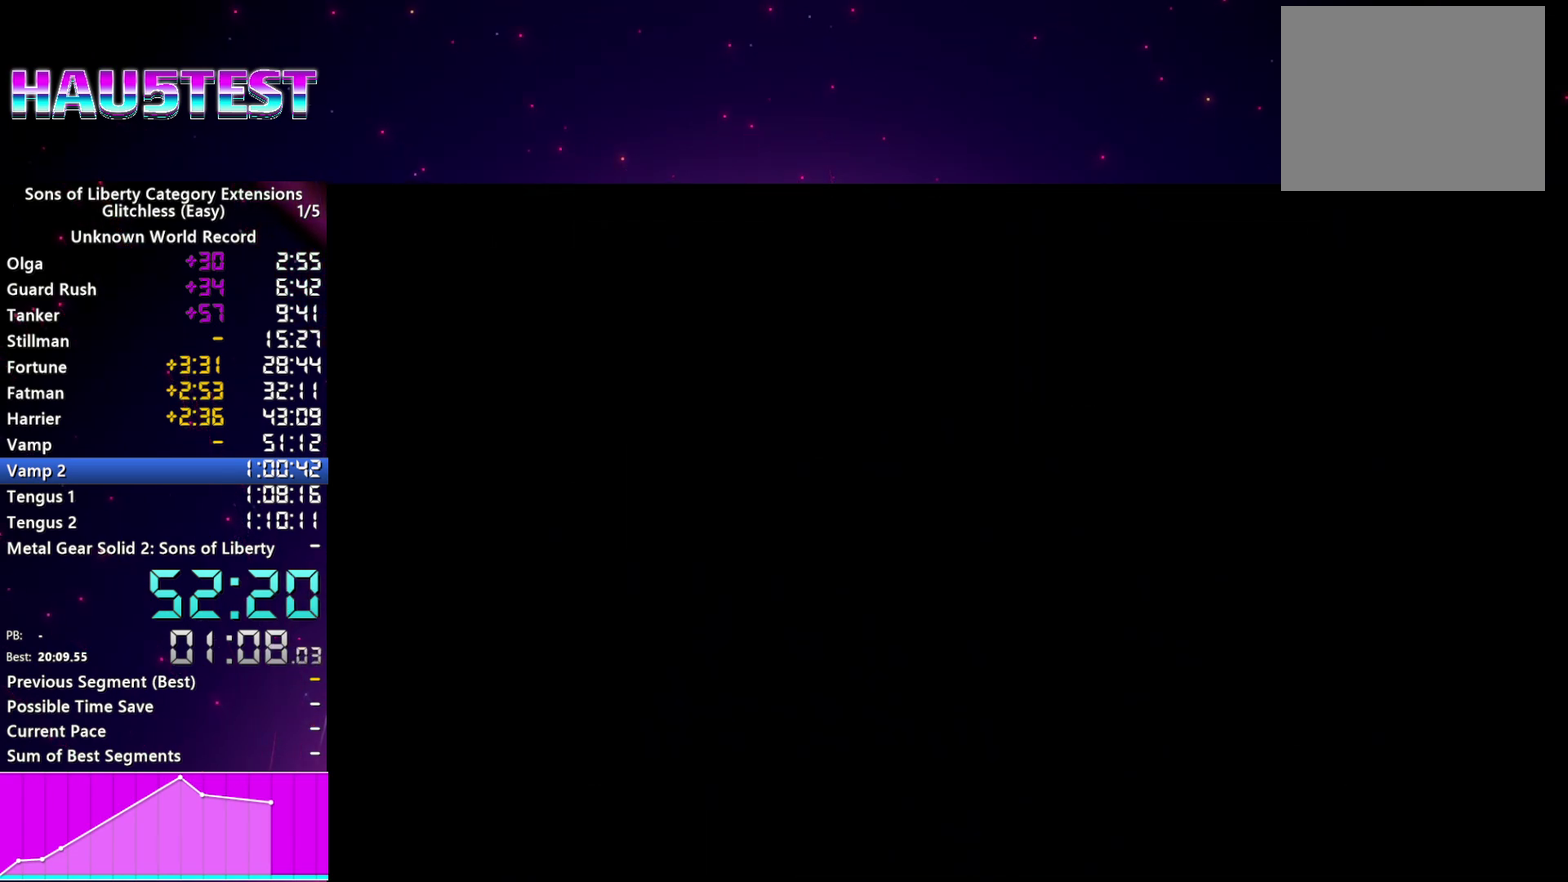
{"buttons": ["CROSS"], "left_stick": "center", "right_stick": "center", "events": [[20, "CROSS", "up"], [120, "CROSS", "down"], [180, "CROSS", "up"], [300, "CROSS", "down"], [380, "CROSS", "up"], [480, "CROSS", "down"]]}
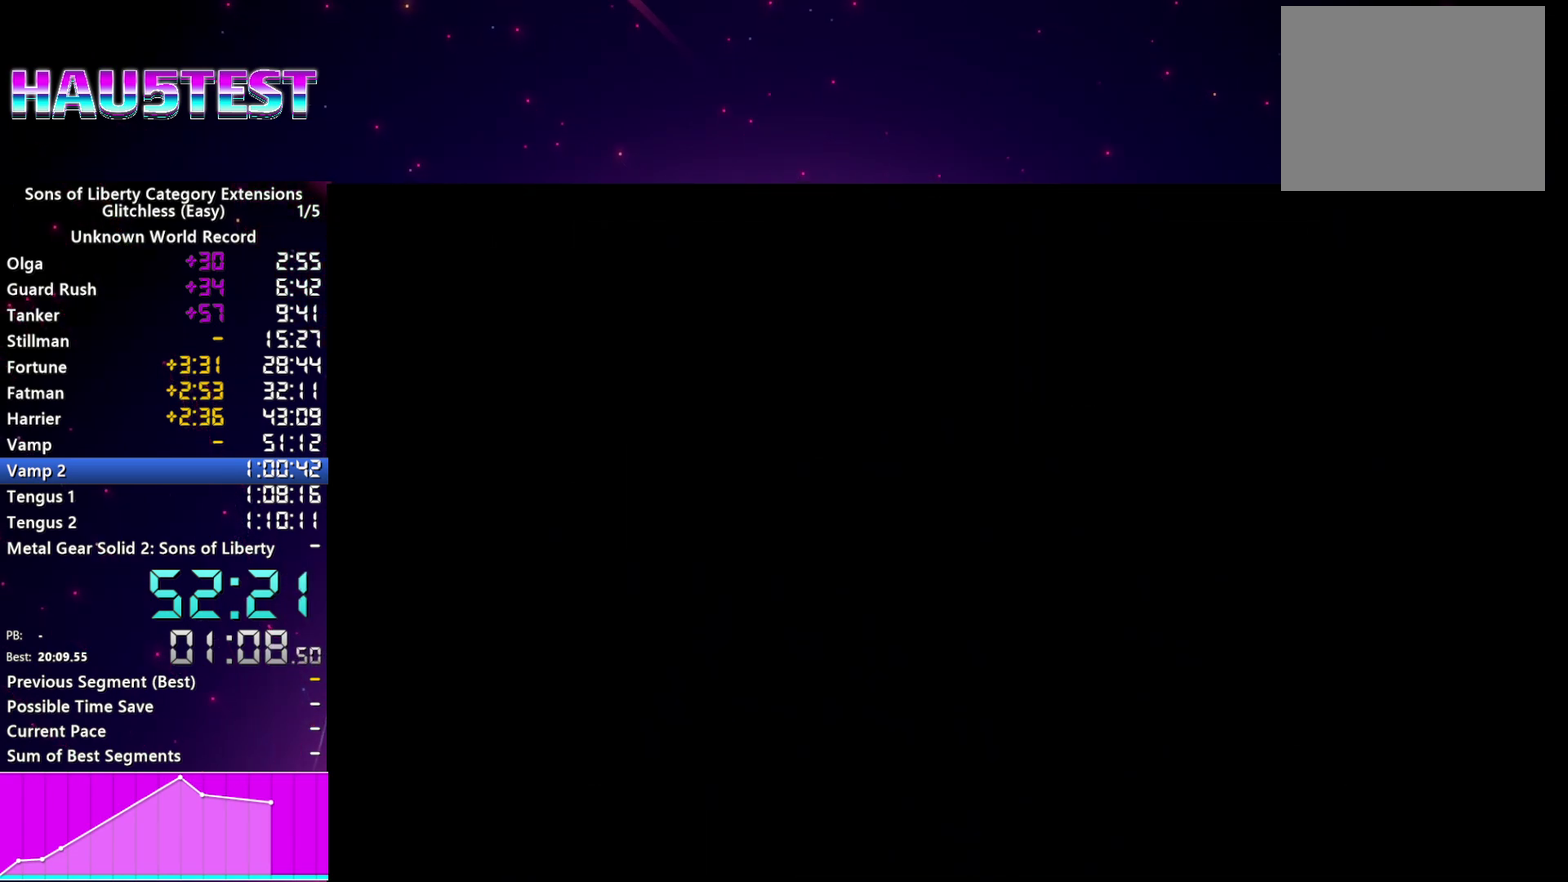
{"buttons": [], "left_stick": "center", "right_stick": "center", "events": [[80, "CROSS", "up"], [180, "CROSS", "down"], [260, "CROSS", "up"], [360, "CROSS", "down"], [440, "CROSS", "up"]]}
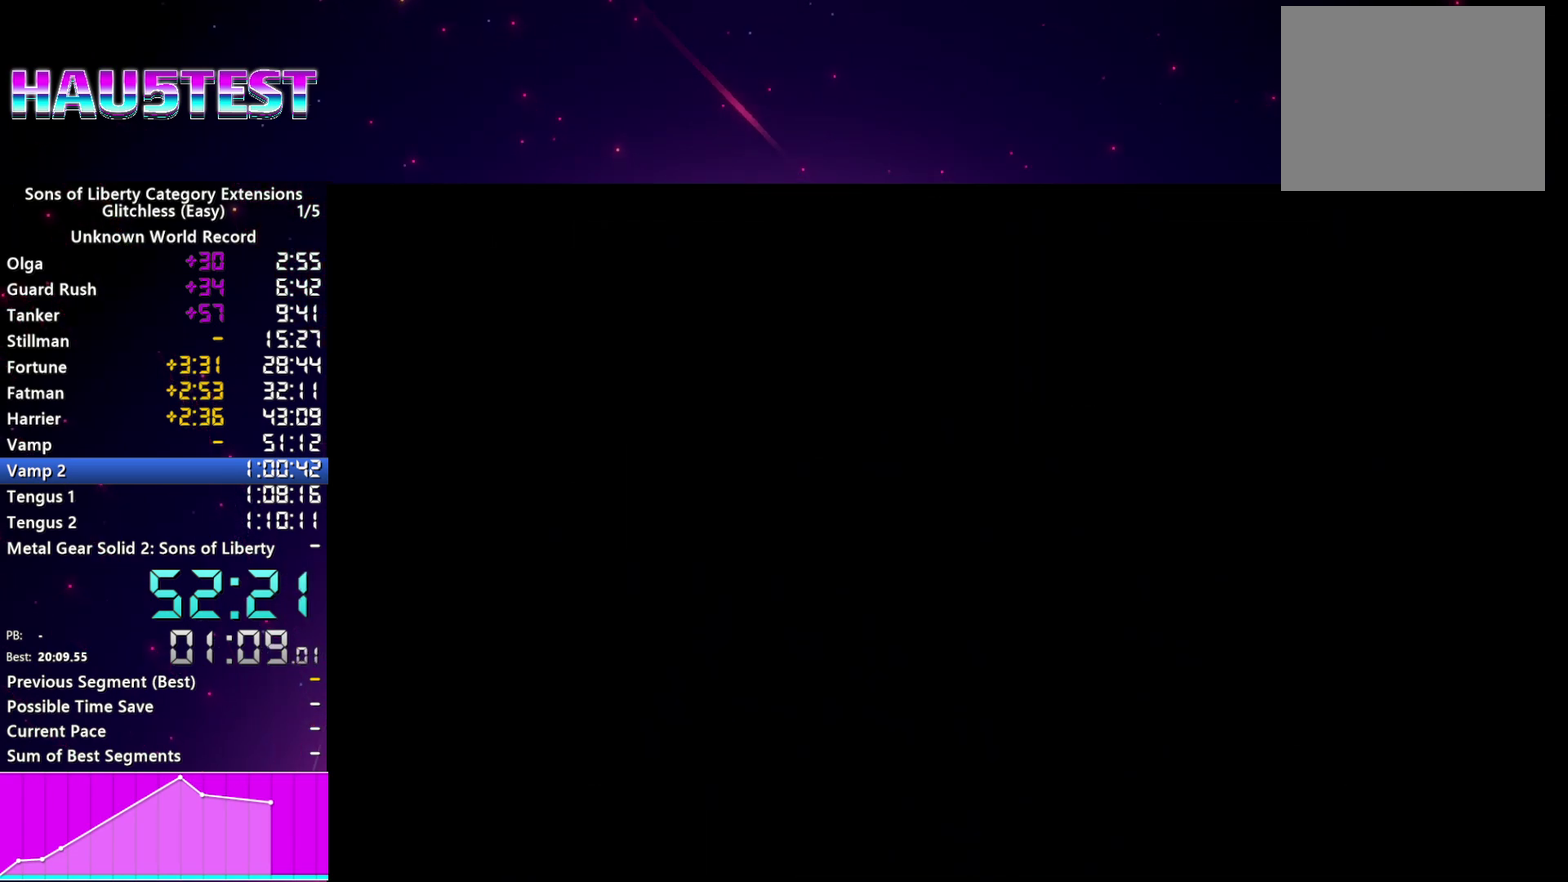
{"buttons": [], "left_stick": "center", "right_stick": "center", "events": [[40, "CROSS", "down"], [140, "CROSS", "up"], [240, "CROSS", "down"], [320, "CROSS", "up"], [420, "CROSS", "down"], [500, "CROSS", "up"]]}
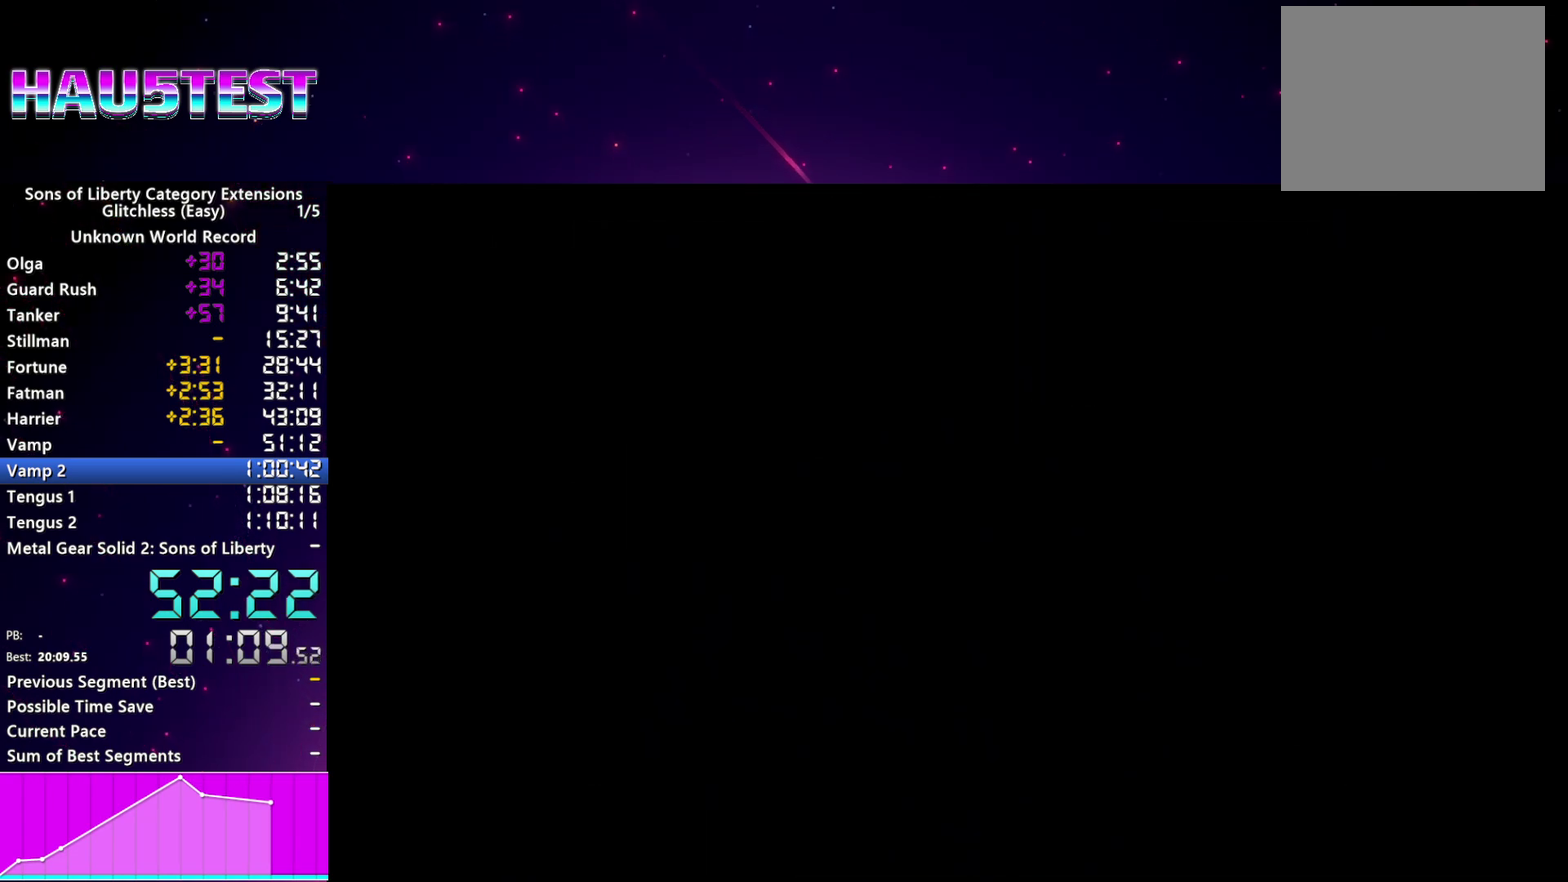
{"buttons": [], "left_stick": "center", "right_stick": "center", "events": [[100, "CROSS", "down"], [180, "CROSS", "up"], [260, "CROSS", "down"], [340, "CROSS", "up"], [440, "CROSS", "down"], [500, "CROSS", "up"]]}
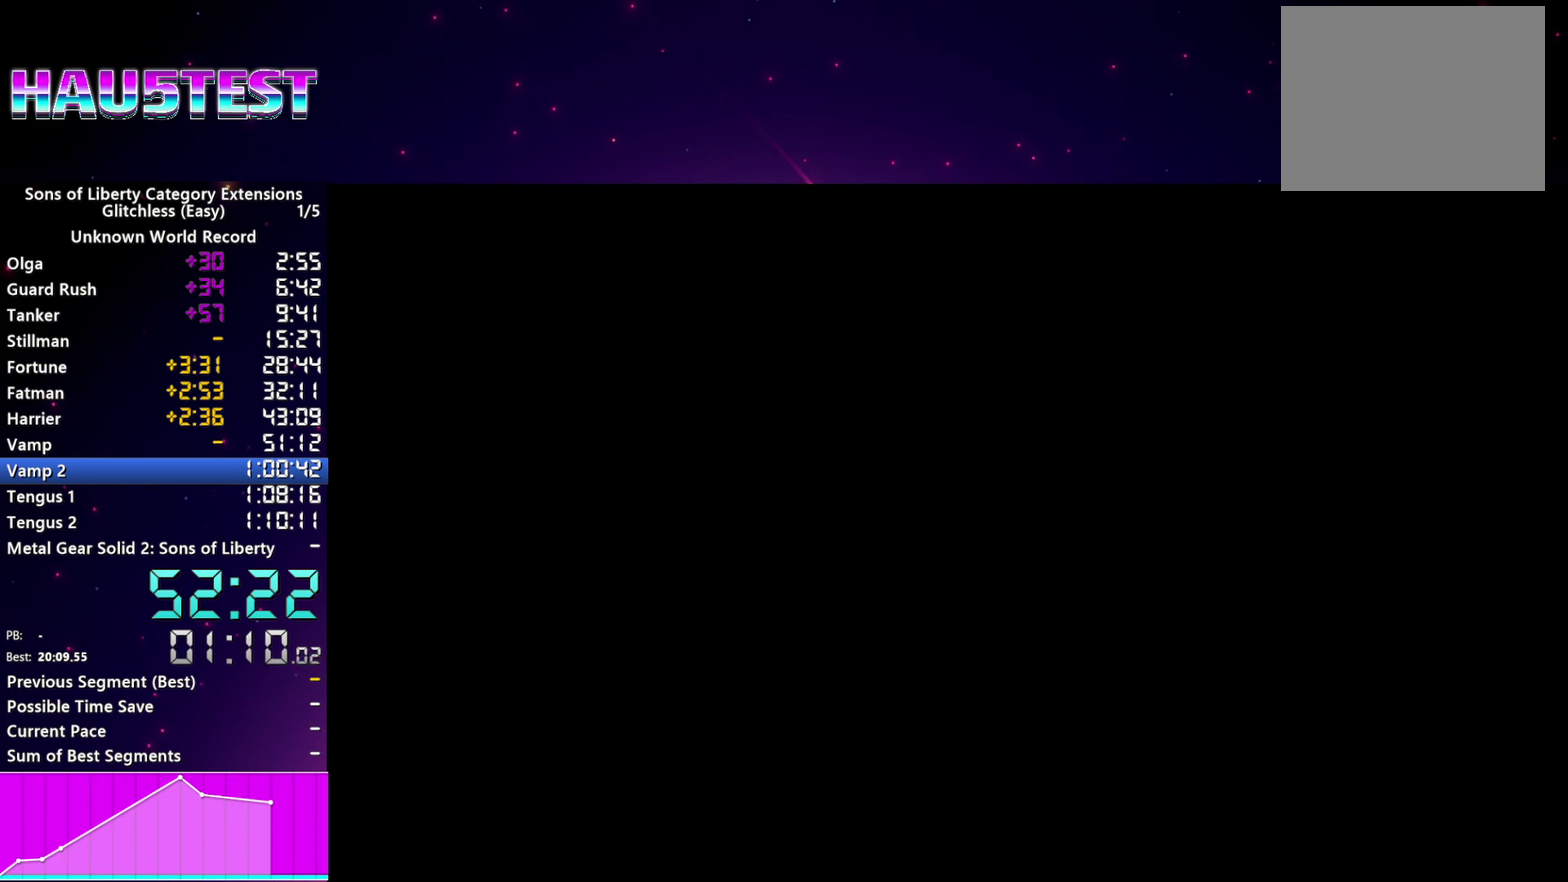
{"buttons": ["TRIANGLE"], "left_stick": "center", "right_stick": "center", "events": [[140, "TRIANGLE", "down"], [220, "TRIANGLE", "up"], [320, "TRIANGLE", "down"], [400, "TRIANGLE", "up"], [480, "TRIANGLE", "down"]]}
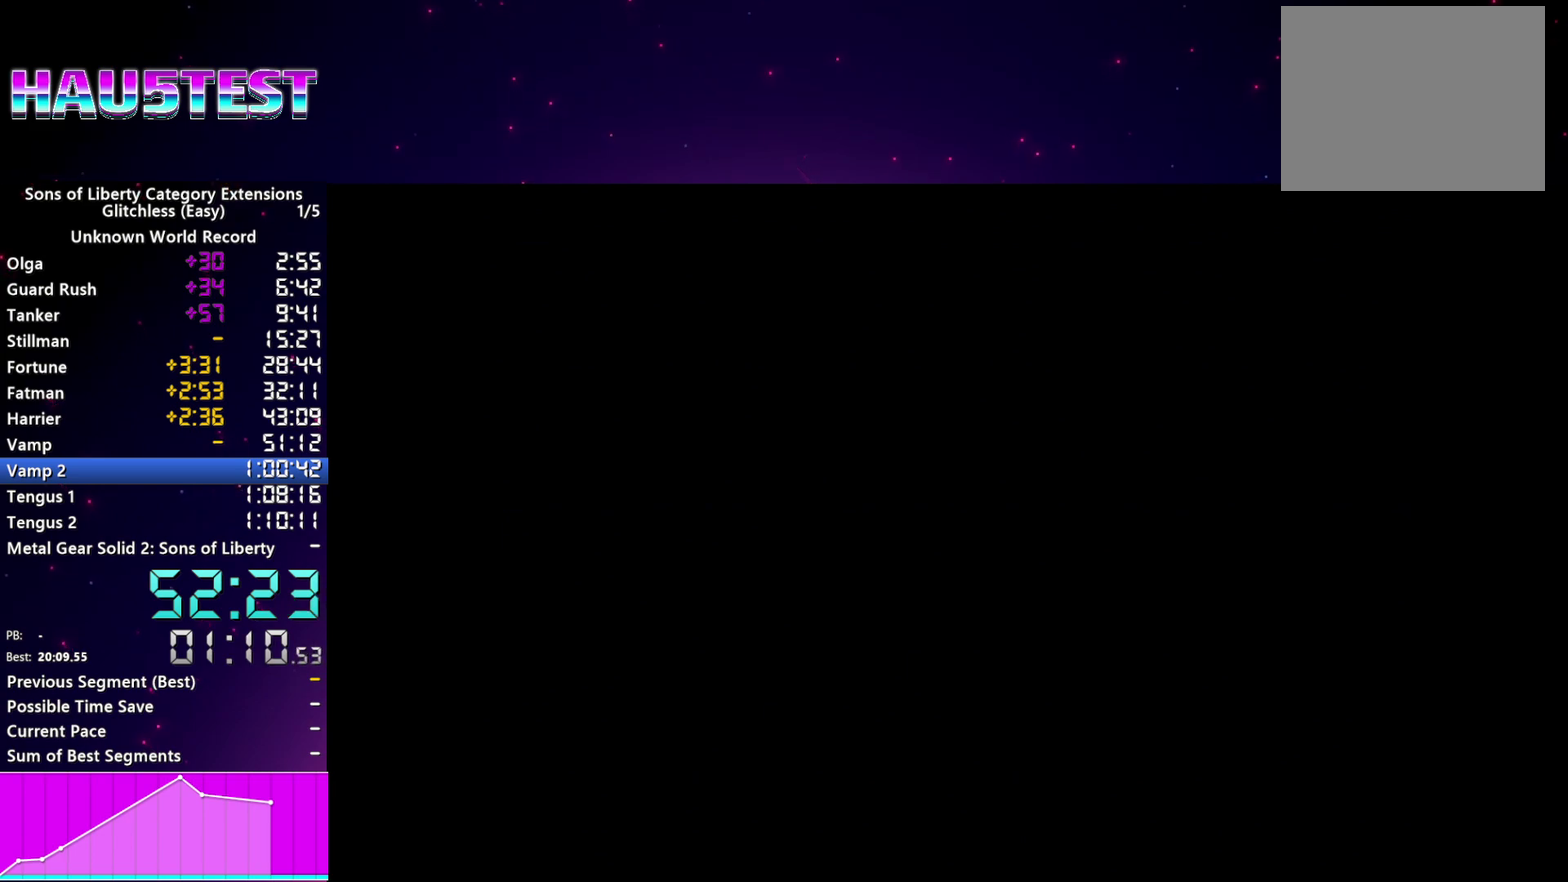
{"buttons": [], "left_stick": "center", "right_stick": "center", "events": [[60, "TRIANGLE", "up"], [160, "TRIANGLE", "down"], [240, "TRIANGLE", "up"], [440, "TRIANGLE", "down"], [500, "TRIANGLE", "up"]]}
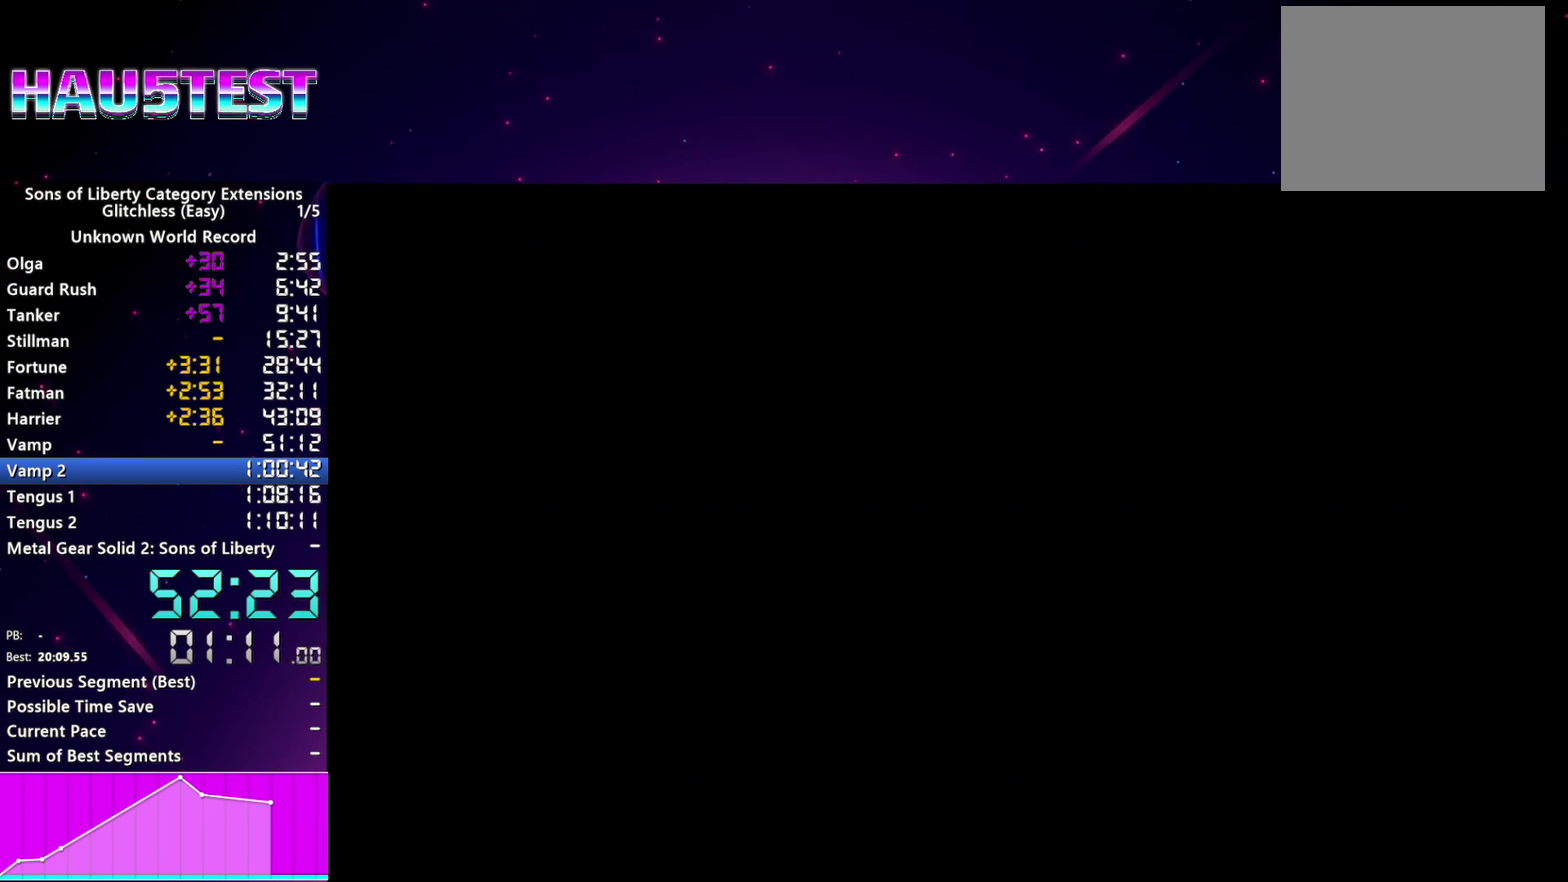
{"buttons": ["TRIANGLE"], "left_stick": "center", "right_stick": "center", "events": [[100, "TRIANGLE", "down"], [180, "TRIANGLE", "up"], [320, "TRIANGLE", "down"], [400, "TRIANGLE", "up"], [480, "TRIANGLE", "down"]]}
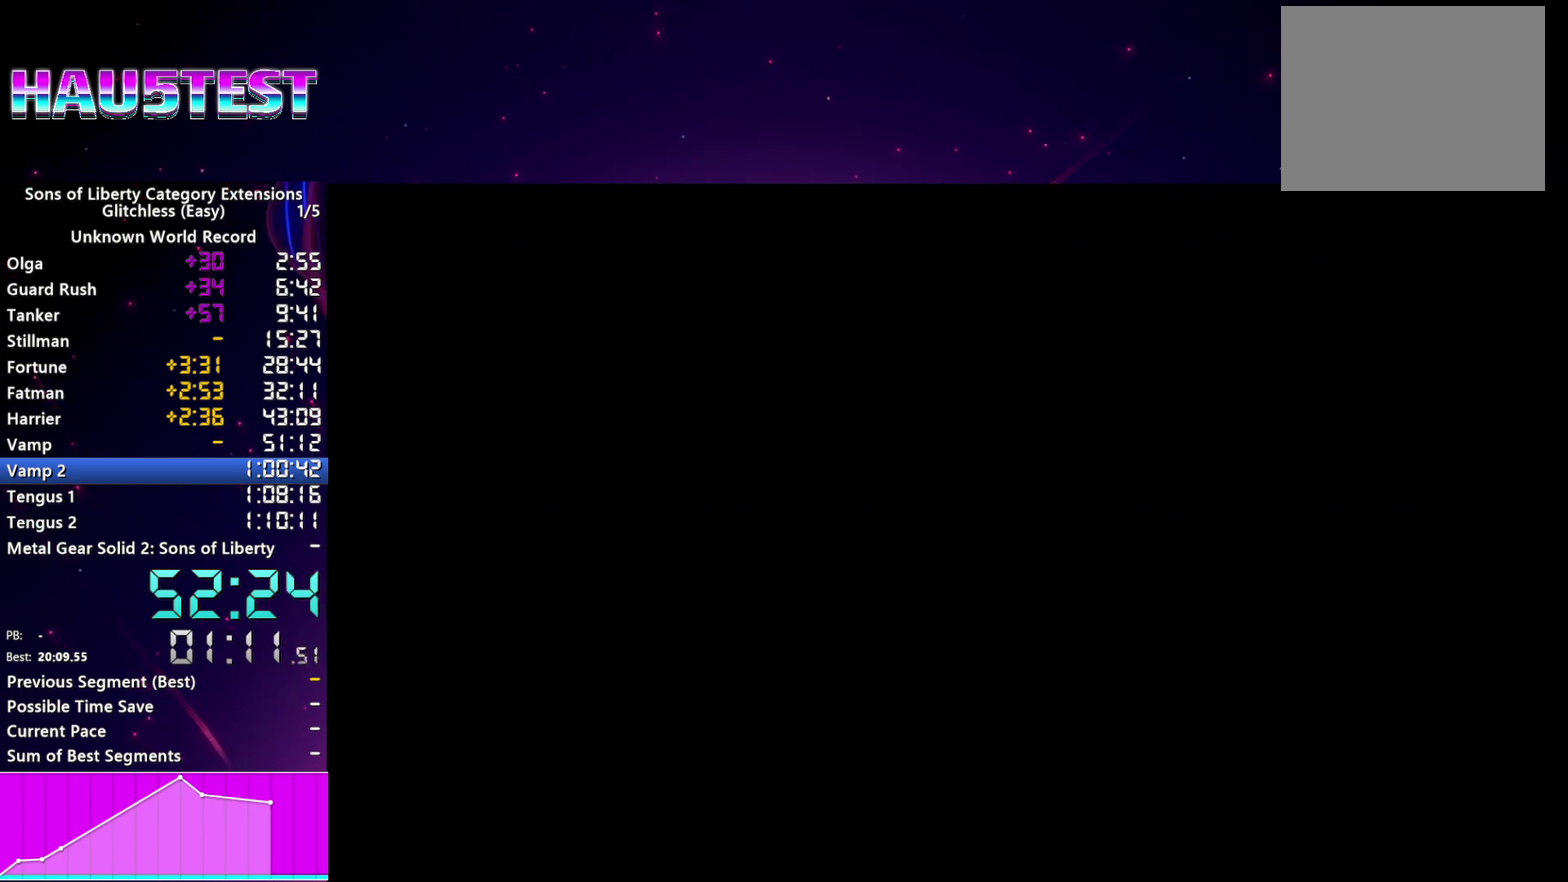
{"buttons": [], "left_stick": "center", "right_stick": "center", "events": [[60, "TRIANGLE", "up"]]}
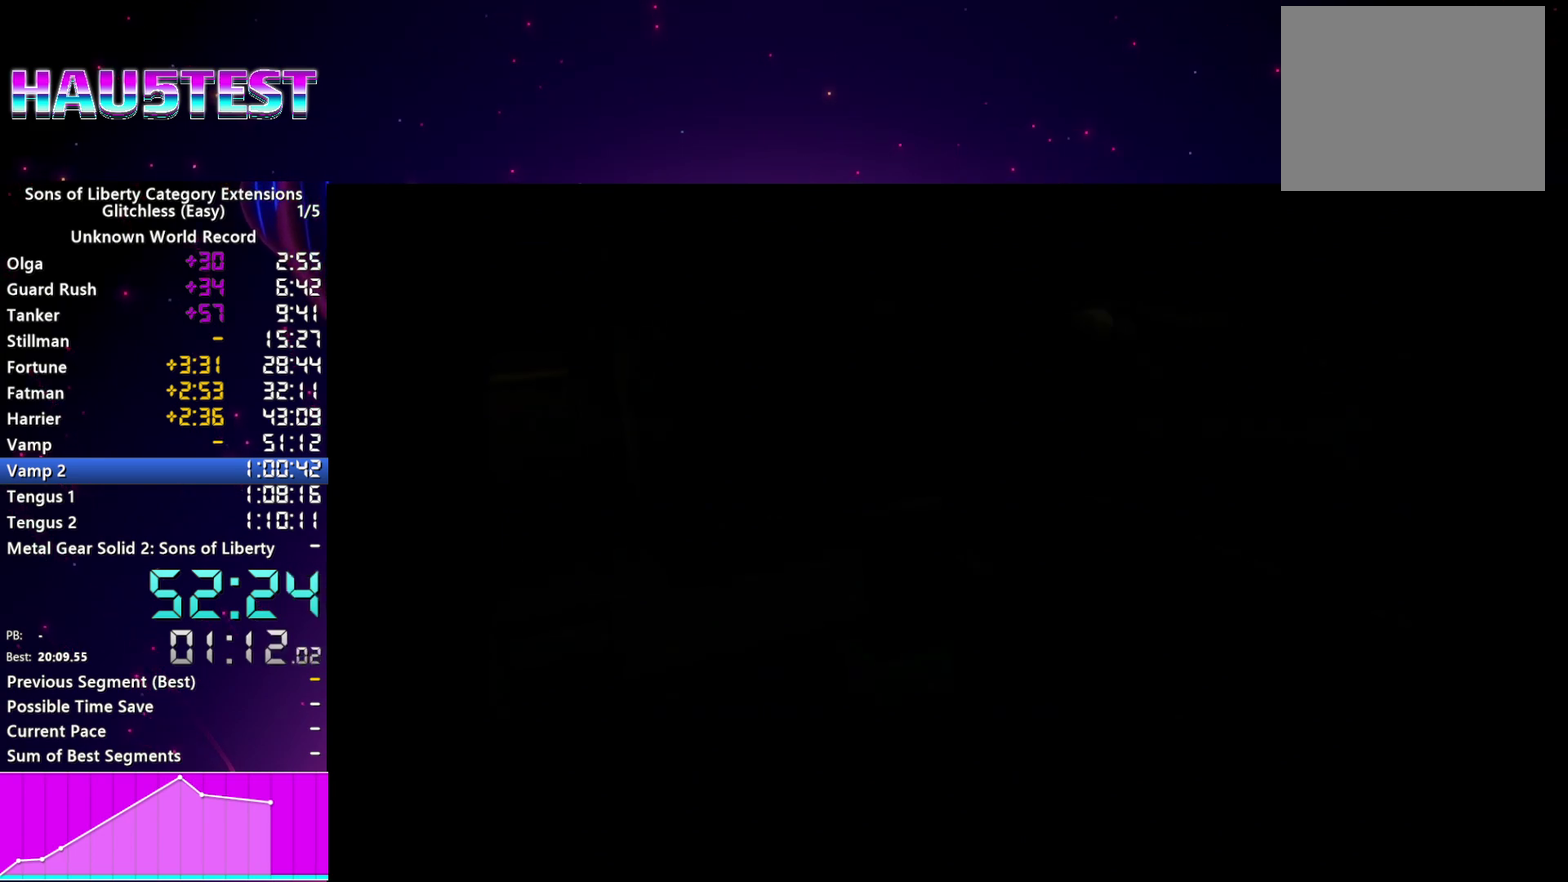
{"buttons": [], "left_stick": "center", "right_stick": "center", "events": [[120, "TRIANGLE", "down"], [180, "TRIANGLE", "up"], [260, "TRIANGLE", "down"], [320, "TRIANGLE", "up"]]}
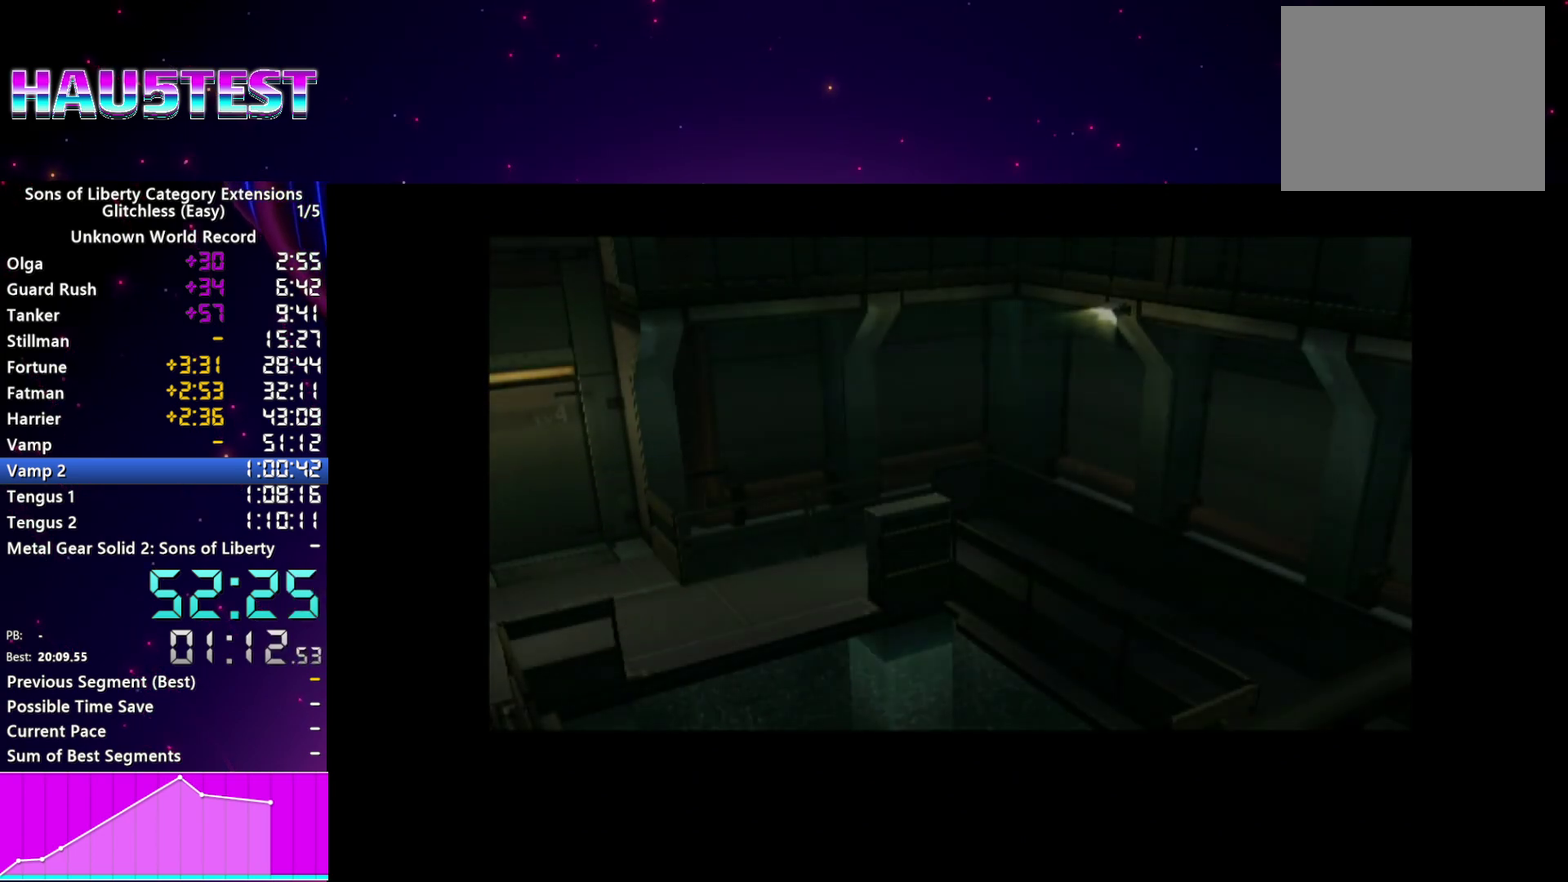
{"buttons": [], "left_stick": "center", "right_stick": "center", "events": [[260, "CROSS", "down"], [340, "CROSS", "up"]]}
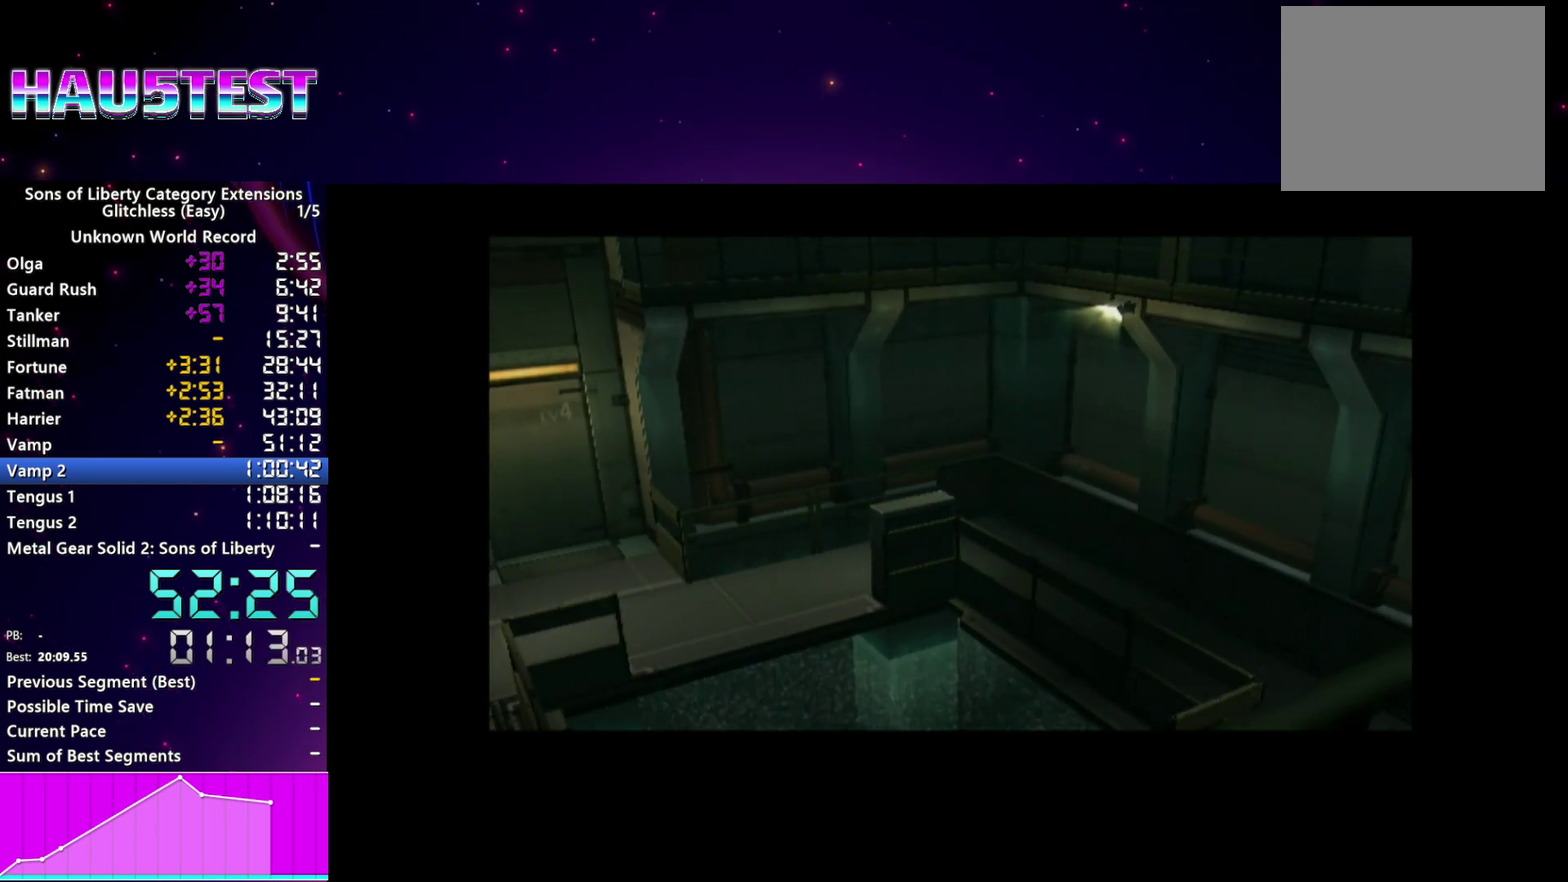
{"buttons": [], "left_stick": "center", "right_stick": "center", "events": [[80, "CROSS", "down"], [160, "CROSS", "up"], [240, "CROSS", "down"], [320, "CROSS", "up"], [420, "CROSS", "down"], [500, "CROSS", "up"]]}
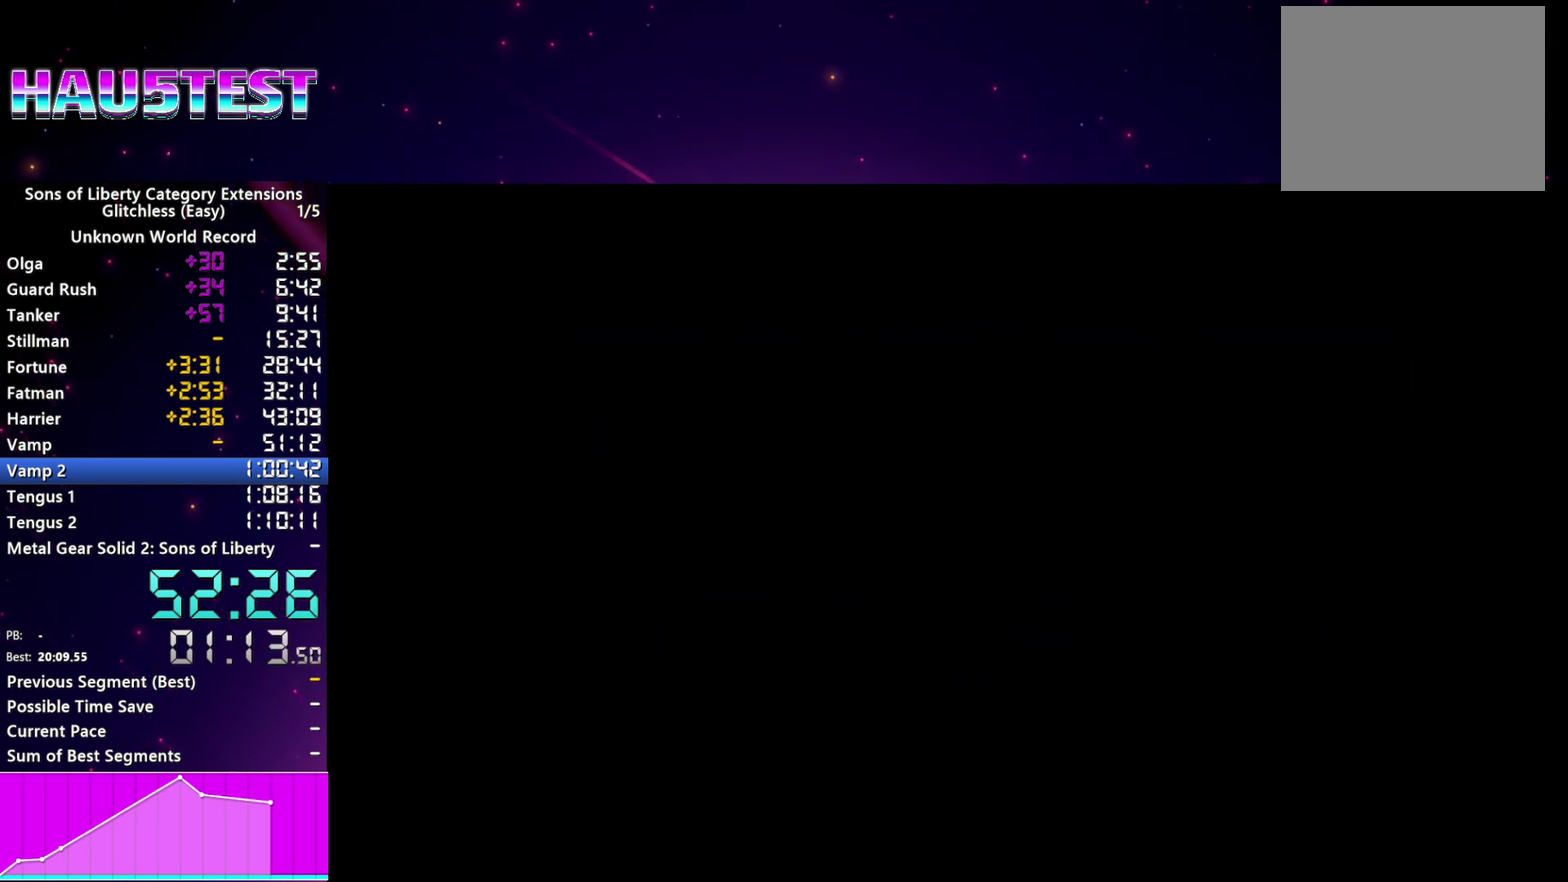
{"buttons": ["START"], "left_stick": "center", "right_stick": "center", "events": [[100, "CROSS", "down"], [180, "CROSS", "up"], [260, "CROSS", "down"], [340, "CROSS", "up"], [420, "CROSS", "down"], [460, "START", "down"], [500, "CROSS", "up"]]}
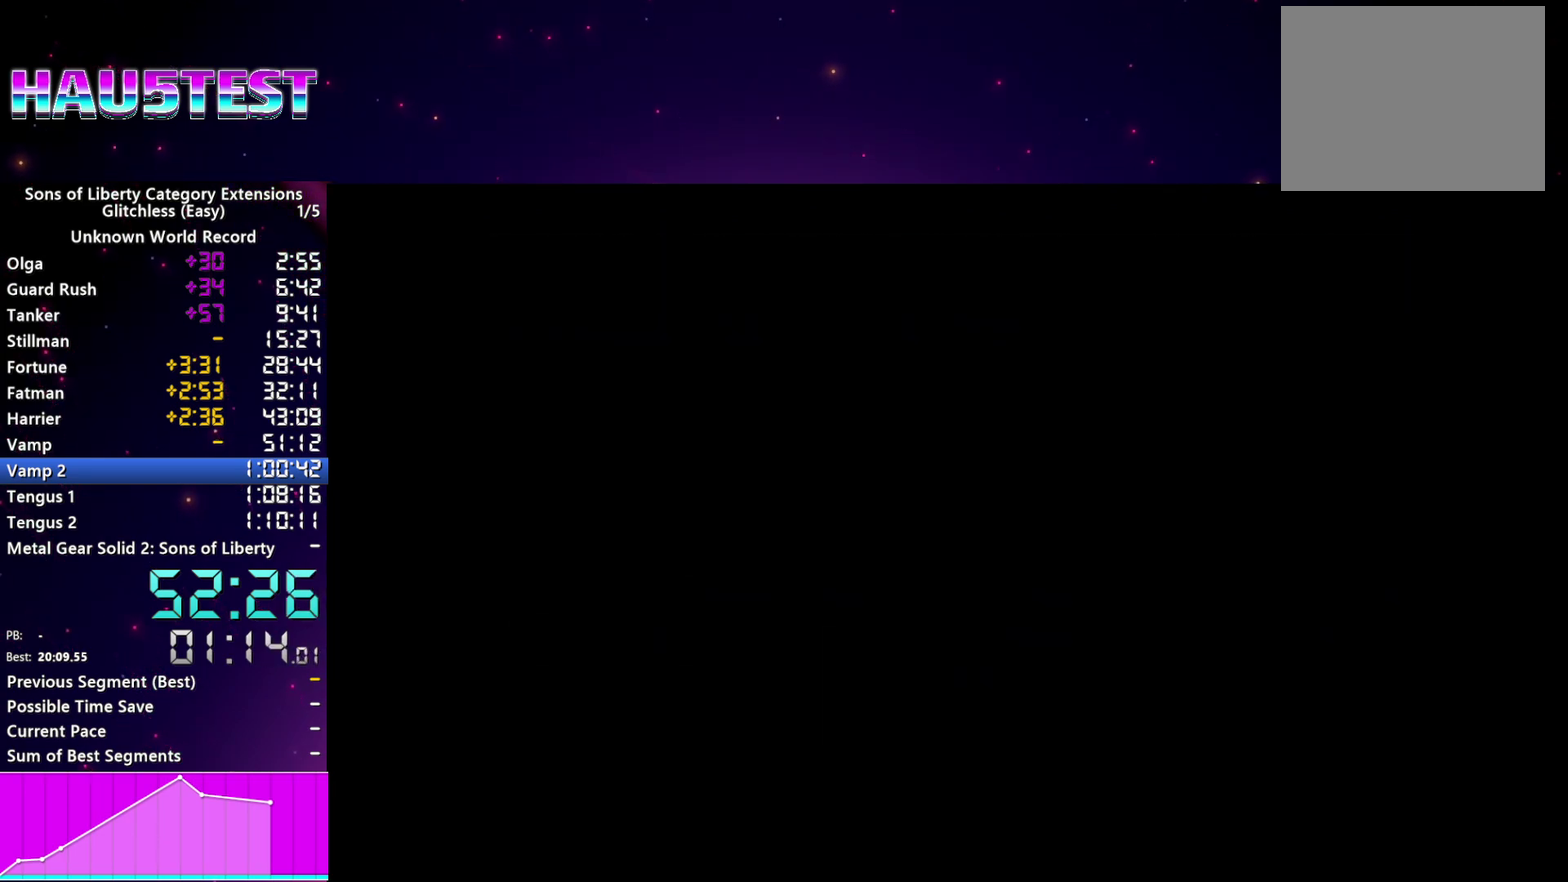
{"buttons": ["CROSS"], "left_stick": "center", "right_stick": "center", "events": [[20, "START", "up"], [100, "CROSS", "down"], [140, "START", "down"], [160, "CROSS", "up"], [260, "CROSS", "down"], [280, "START", "up"], [360, "CROSS", "up"], [380, "START", "down"], [440, "CROSS", "down"], [440, "START", "up"]]}
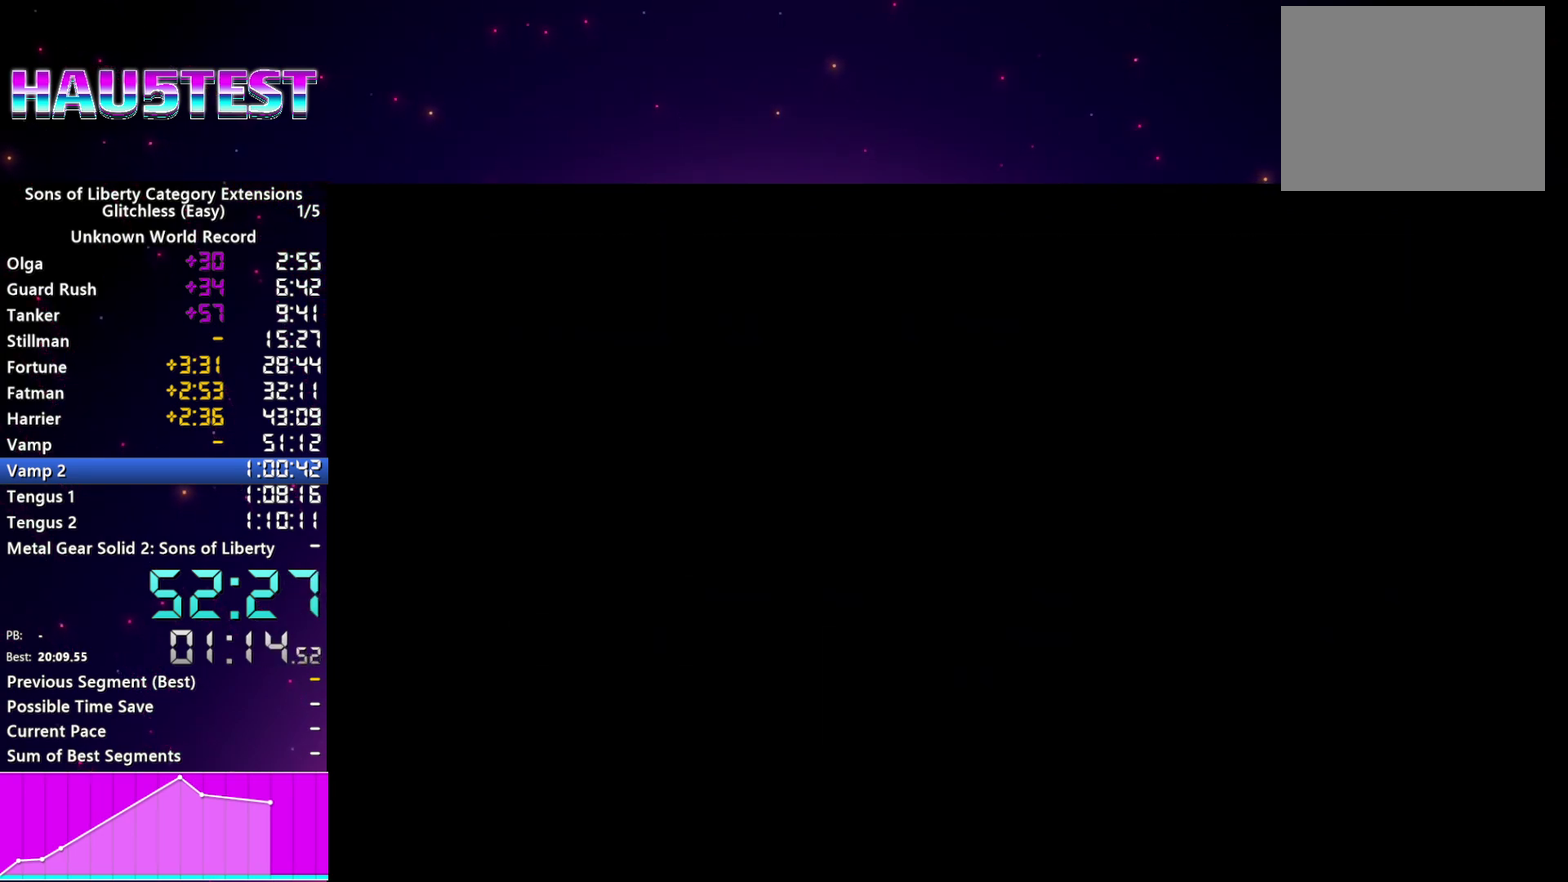
{"buttons": ["CROSS", "START"], "left_stick": "center", "right_stick": "center", "events": [[40, "CROSS", "up"], [60, "START", "down"], [120, "CROSS", "down"], [120, "START", "up"], [200, "CROSS", "up"], [220, "START", "down"], [300, "CROSS", "down"], [320, "START", "up"], [400, "CROSS", "up"], [420, "START", "down"], [480, "CROSS", "down"]]}
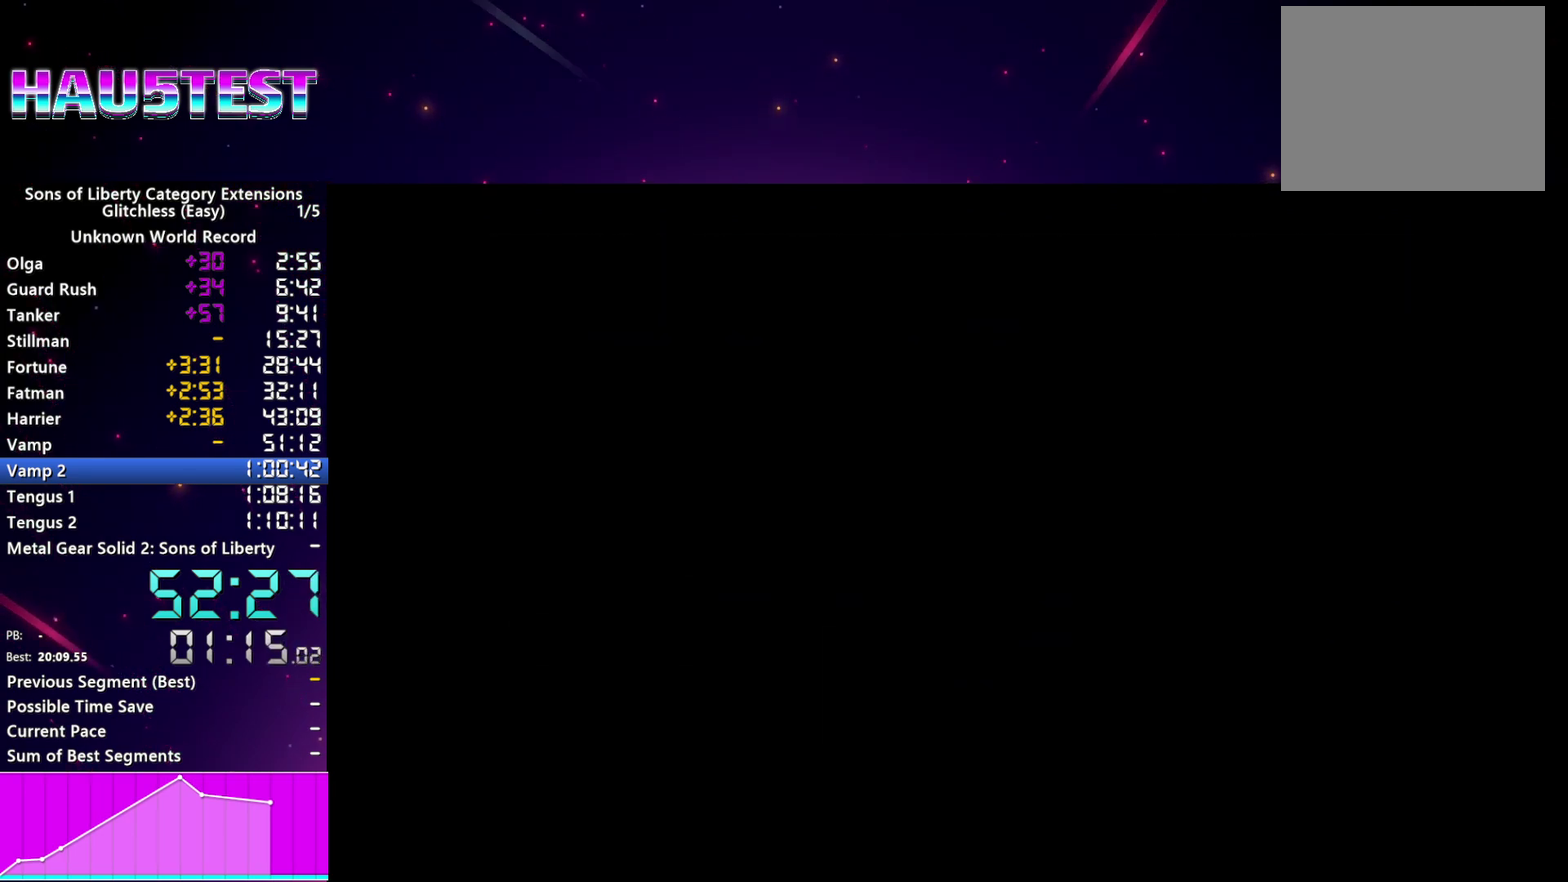
{"buttons": ["CROSS"], "left_stick": "center", "right_stick": "center", "events": [[20, "START", "up"], [80, "CROSS", "up"], [100, "START", "down"], [140, "CROSS", "down"], [160, "START", "up"], [240, "CROSS", "up"], [260, "START", "down"], [320, "CROSS", "down"], [320, "START", "up"], [400, "CROSS", "up"], [440, "START", "down"], [500, "CROSS", "down"], [500, "START", "up"]]}
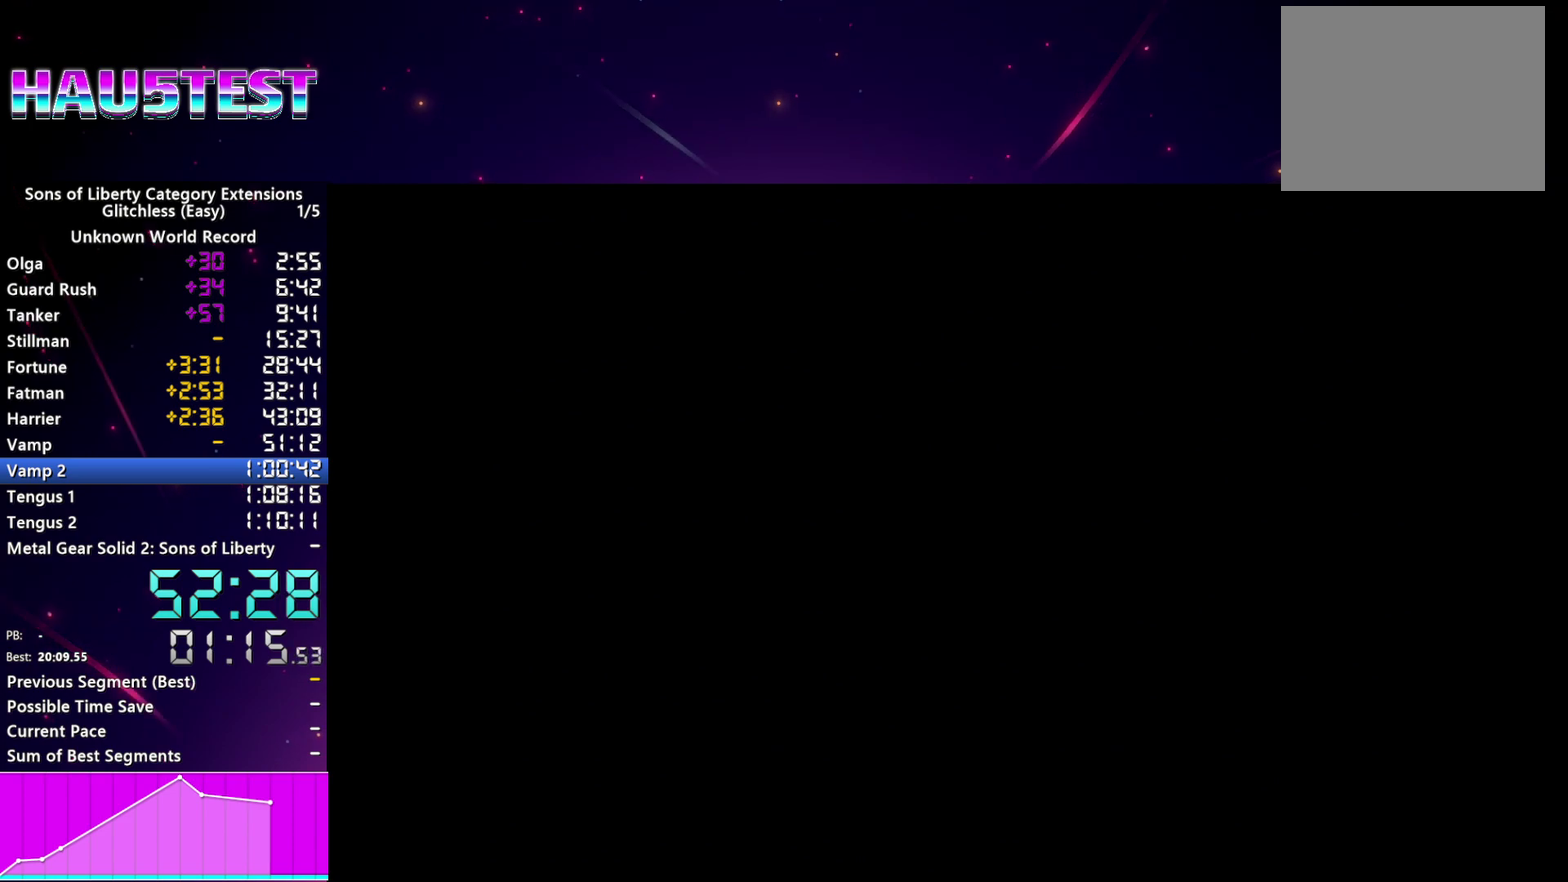
{"buttons": ["START"], "left_stick": "center", "right_stick": "center"}
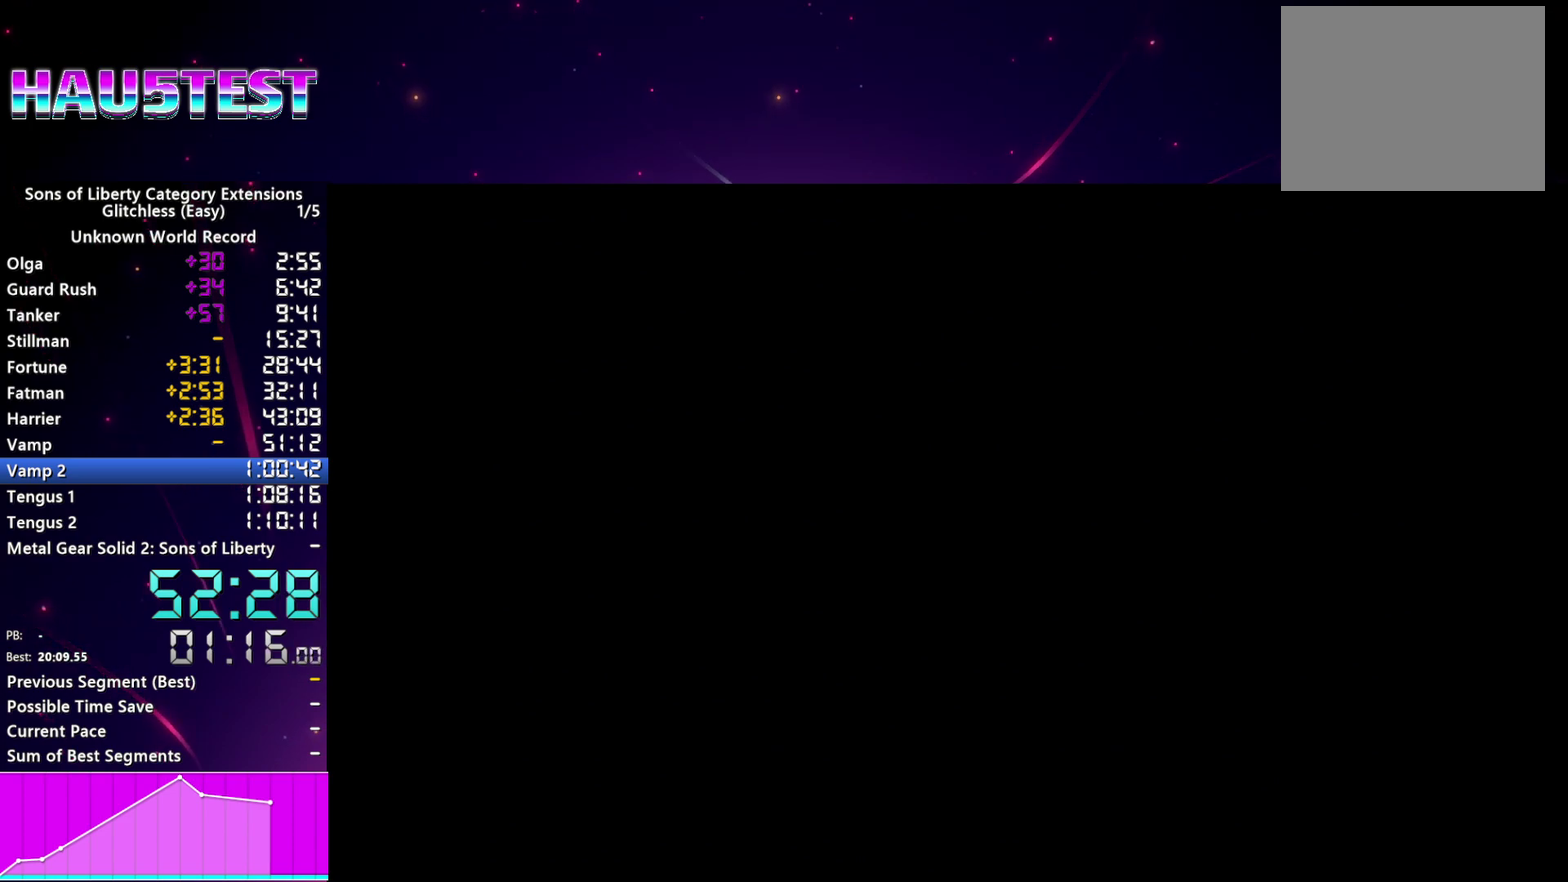
{"buttons": [], "left_stick": "center", "right_stick": "center"}
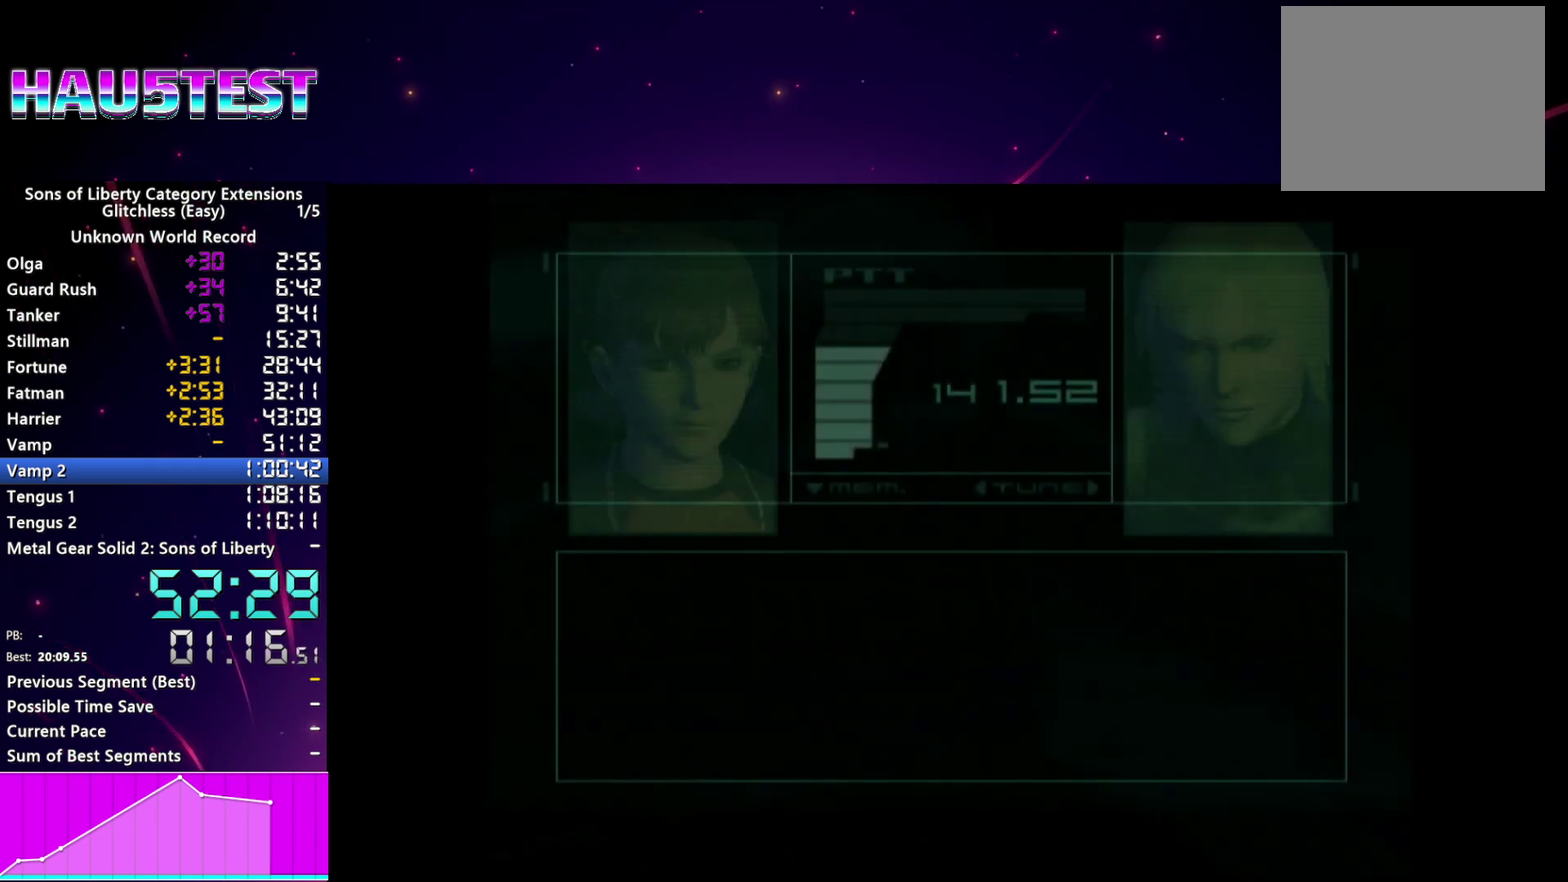
{"buttons": [], "left_stick": "center", "right_stick": "center", "events": [[100, "TRIANGLE", "down"], [180, "TRIANGLE", "up"]]}
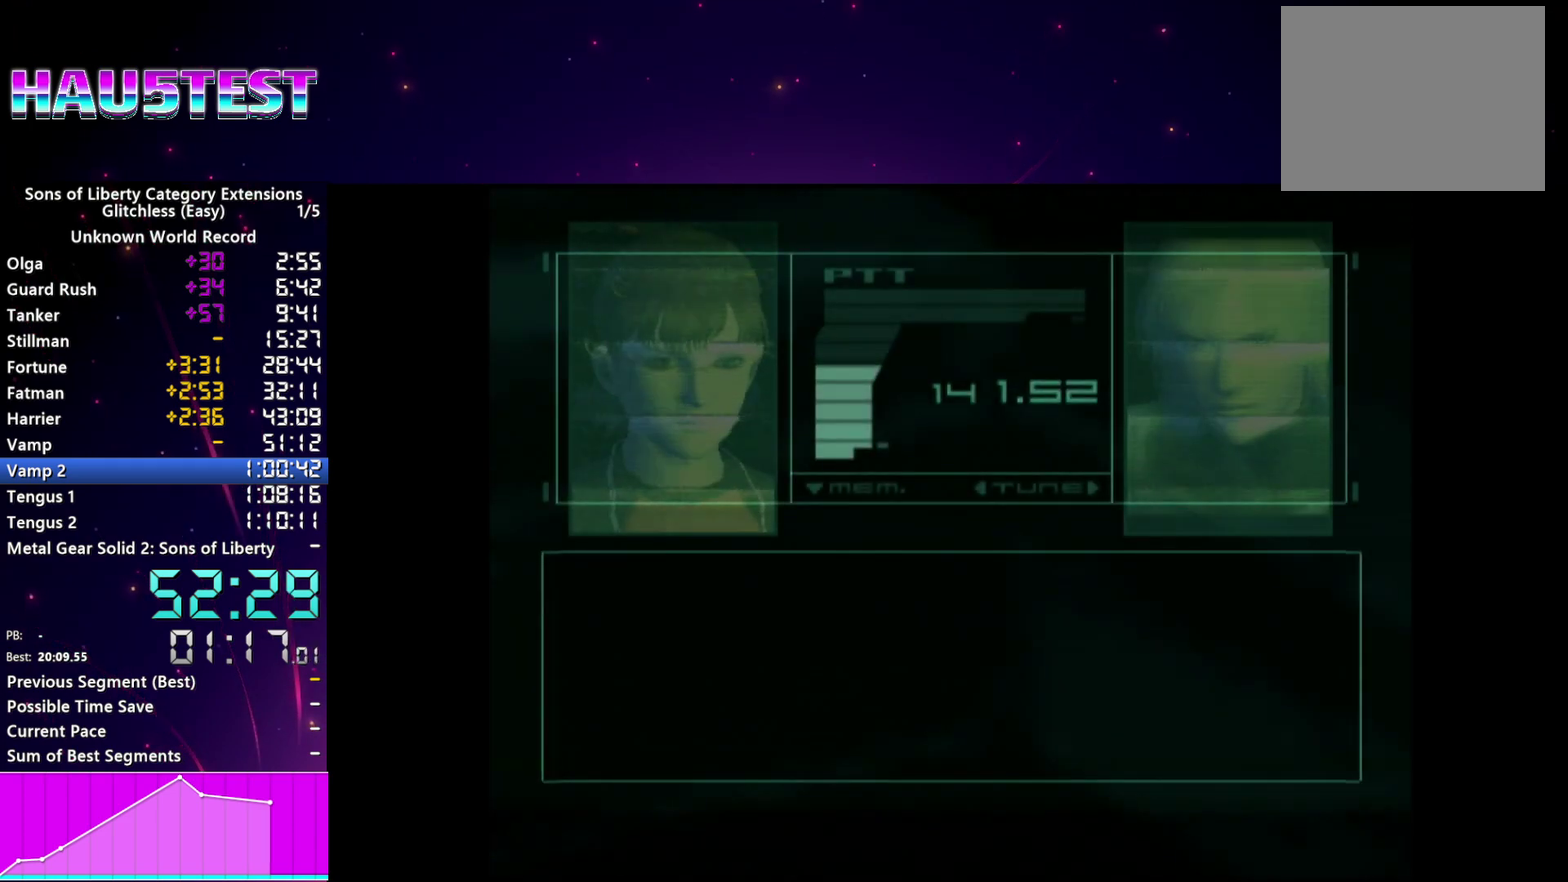
{"buttons": [], "left_stick": "center", "right_stick": "center", "events": []}
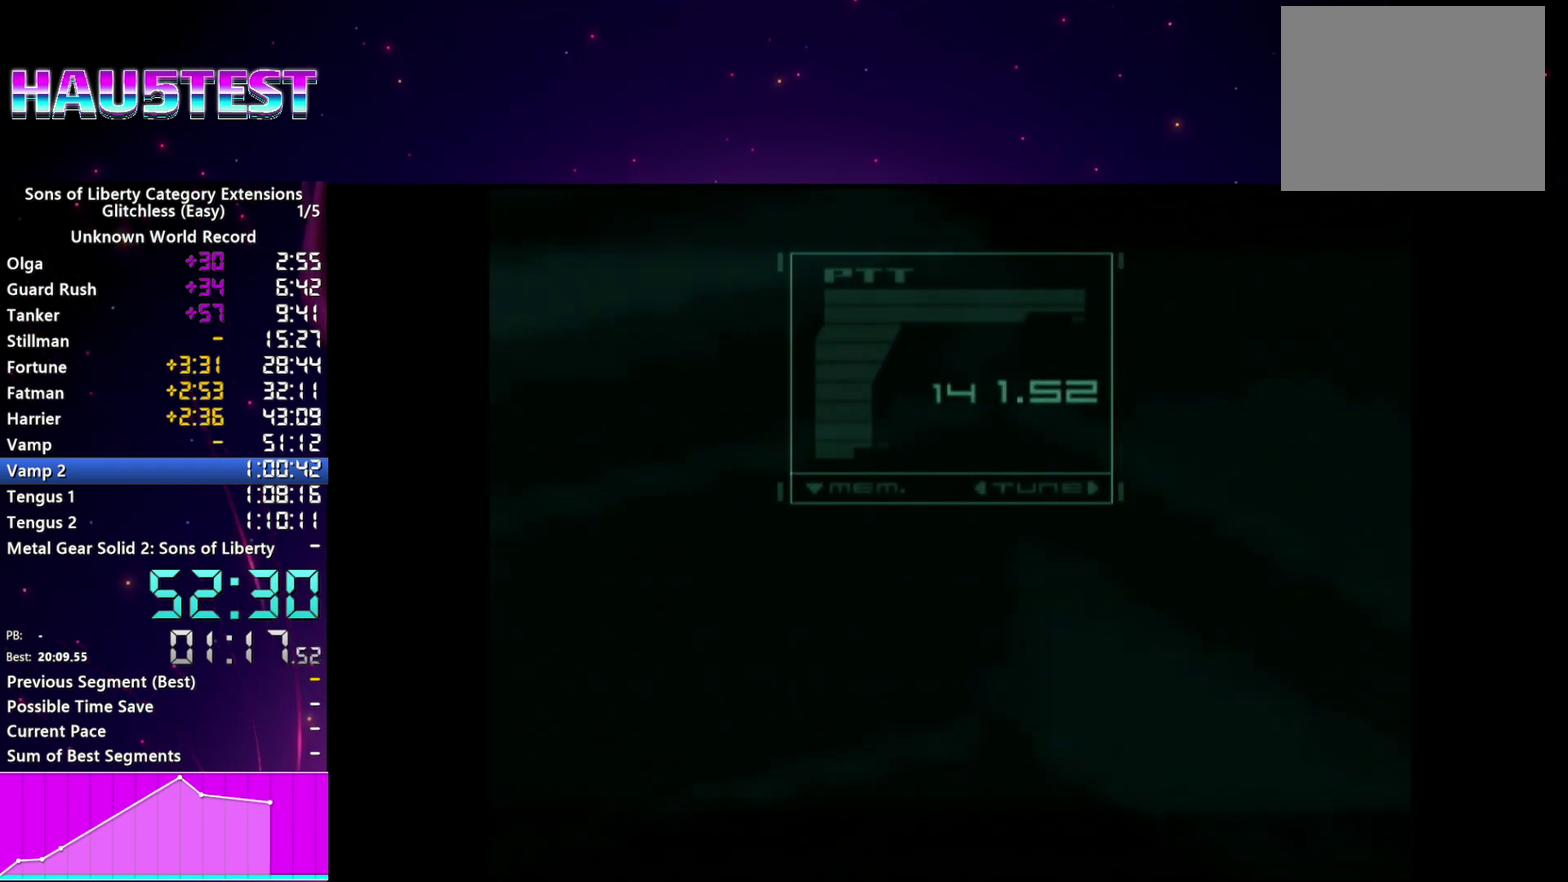
{"buttons": ["CROSS"], "left_stick": "center", "right_stick": "center", "events": [[20, "CROSS", "down"], [80, "CROSS", "up"], [180, "START", "down"], [280, "CROSS", "down"], [280, "START", "up"], [360, "CROSS", "up"], [400, "START", "down"], [460, "CROSS", "down"], [460, "START", "up"]]}
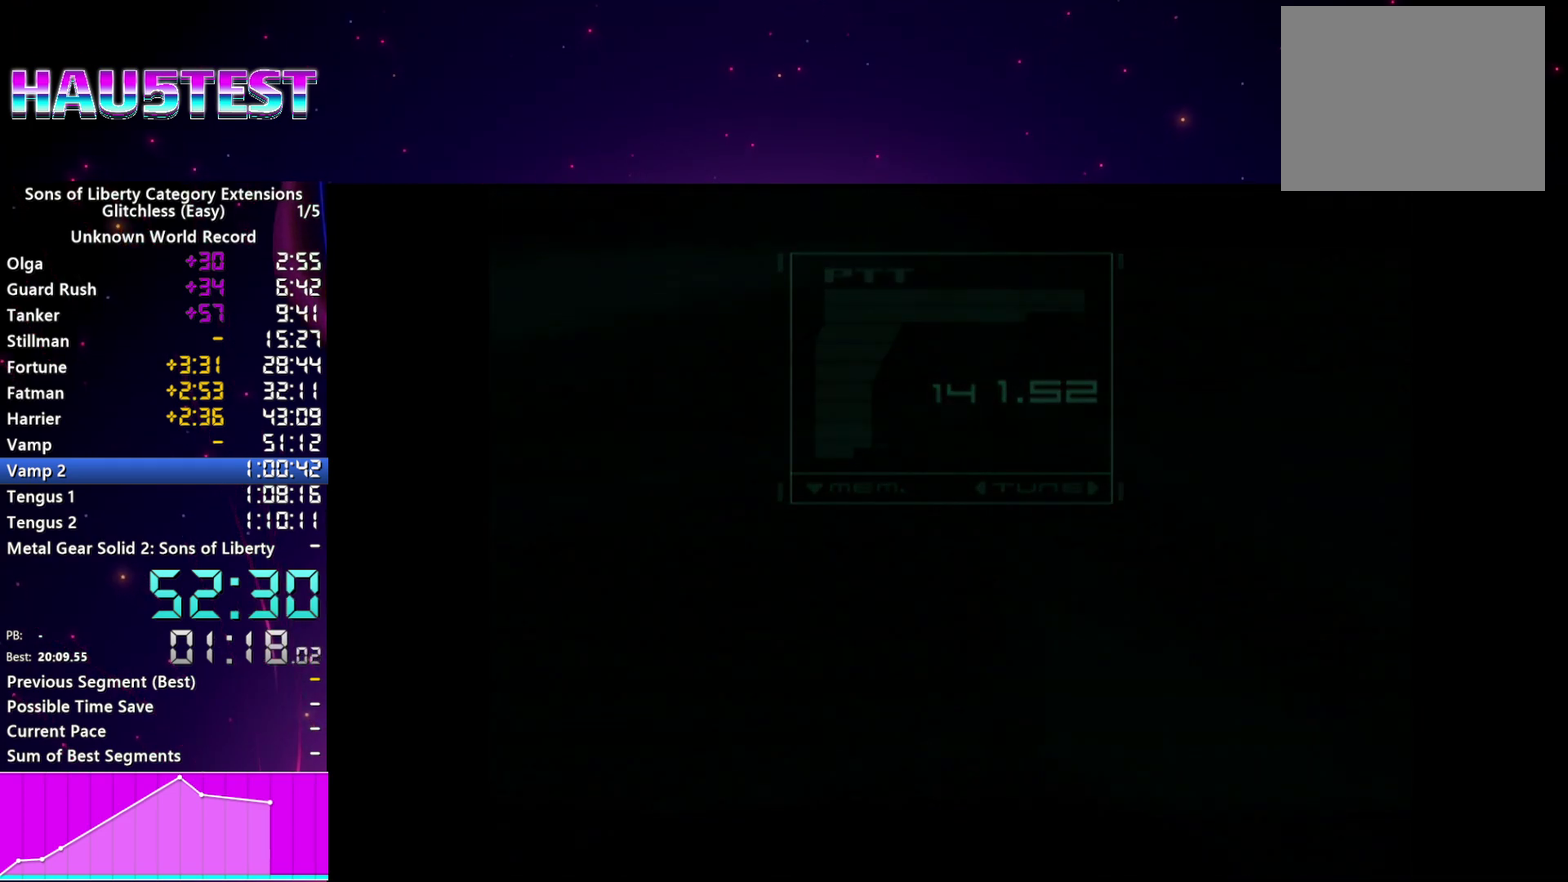
{"buttons": ["CROSS", "START"], "left_stick": "center", "right_stick": "center", "events": [[60, "CROSS", "up"], [80, "START", "down"], [140, "CROSS", "down"], [160, "START", "up"], [220, "CROSS", "up"], [260, "START", "down"], [320, "CROSS", "down"], [340, "START", "up"], [400, "CROSS", "up"], [440, "START", "down"], [480, "CROSS", "down"]]}
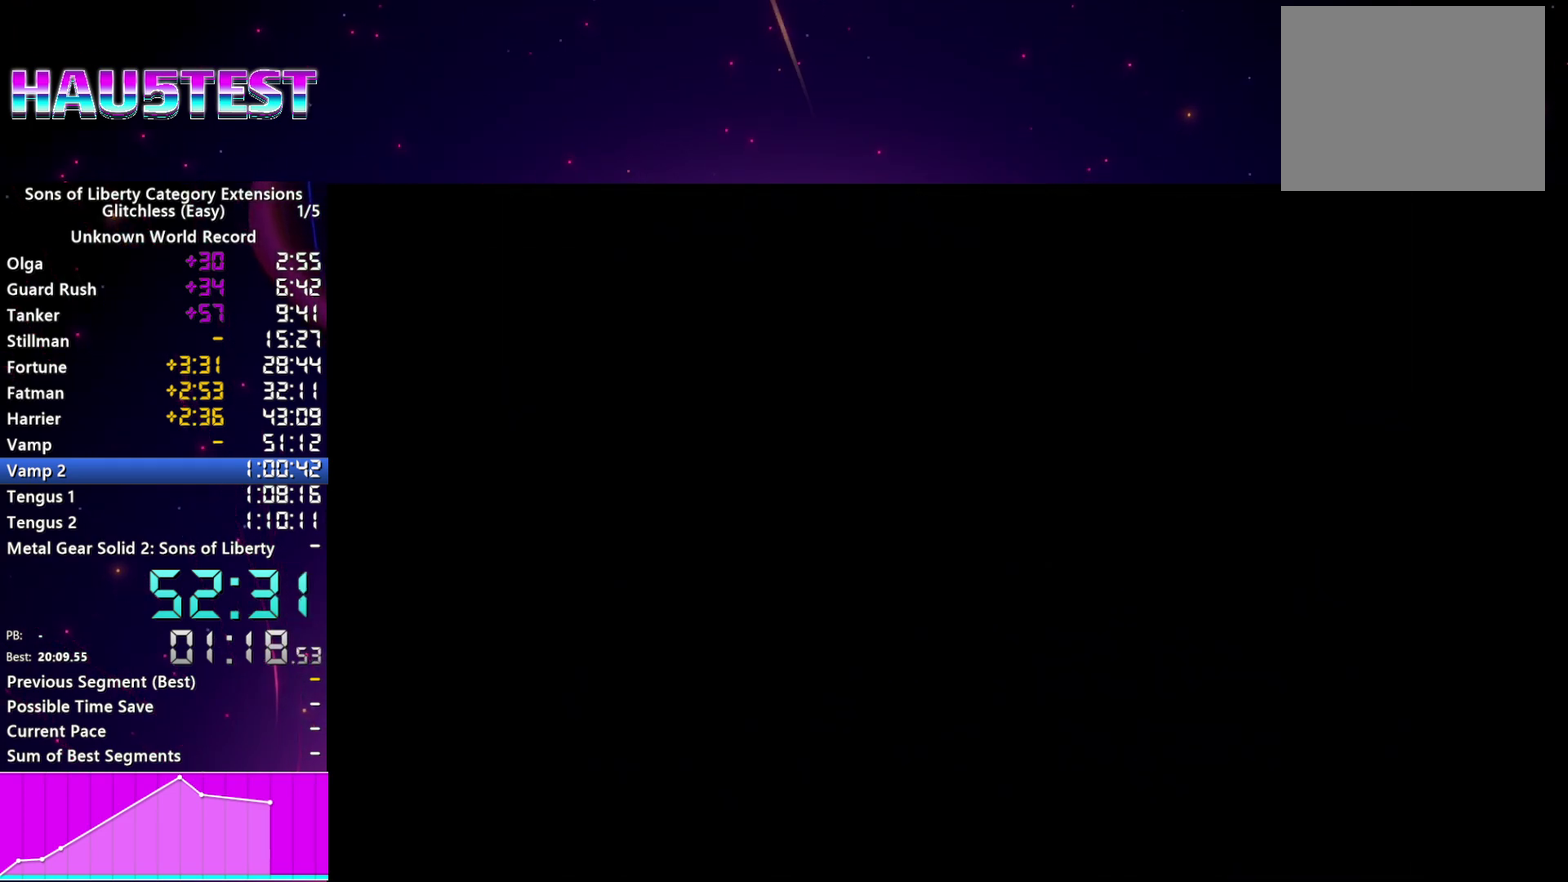
{"buttons": ["START"], "left_stick": "center", "right_stick": "center", "events": [[20, "START", "up"], [80, "CROSS", "up"], [120, "START", "down"], [160, "CROSS", "down"], [200, "START", "up"], [260, "CROSS", "up"], [280, "START", "down"], [340, "CROSS", "down"], [380, "START", "up"], [440, "CROSS", "up"], [480, "START", "down"]]}